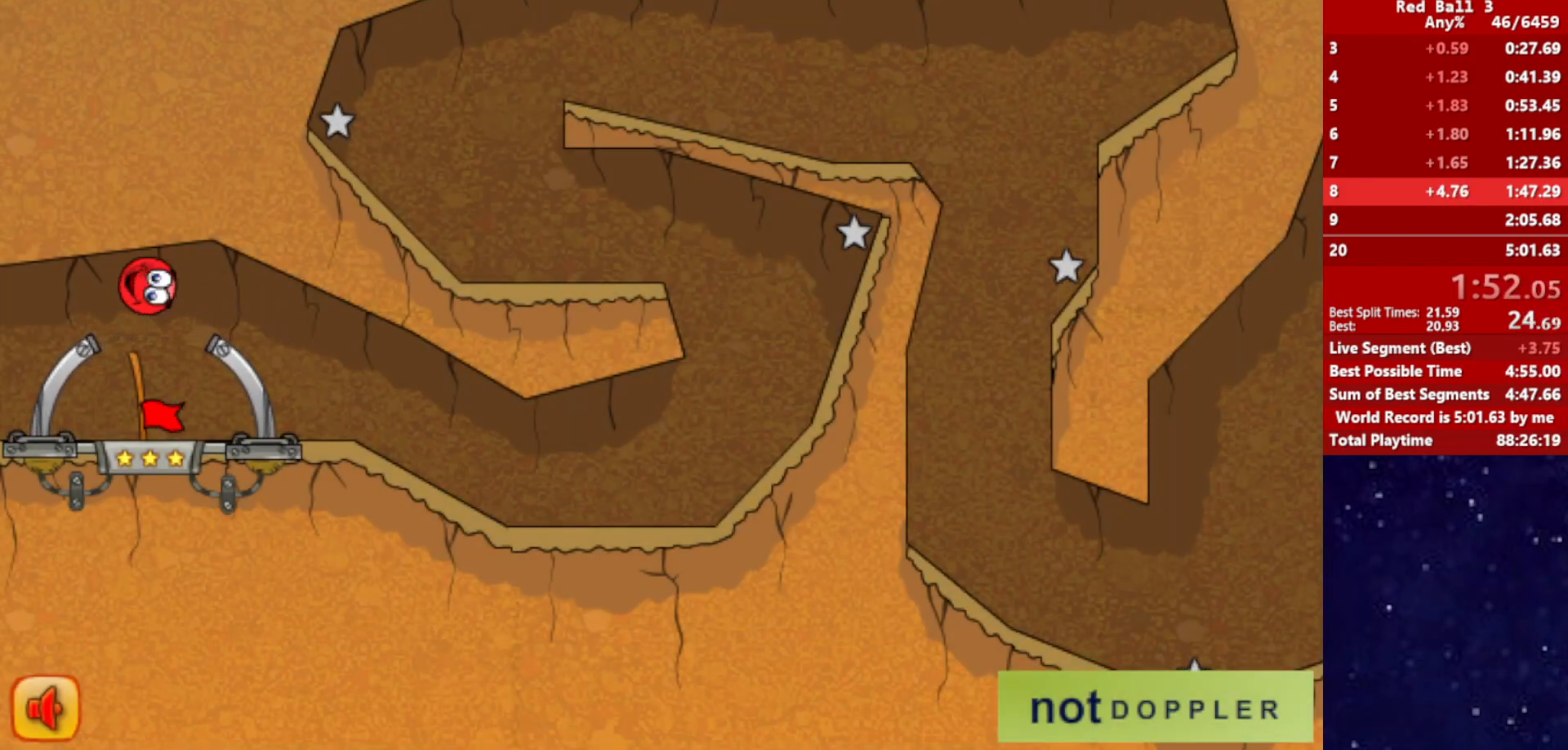
Gameplay with keyboard; each line is a JSON object with the keys held at the frame after it. "events" lists presses ("down") and releases ("up") of "down", "left", "p", "r", "right" and "up" between this image and that frame as [ms after this image, input, new state], when the widget could be followed in between. No other keys are recorded. Mouse input is not recorded.
{"keys": ["right"], "events": [[17, "left", "up"]]}
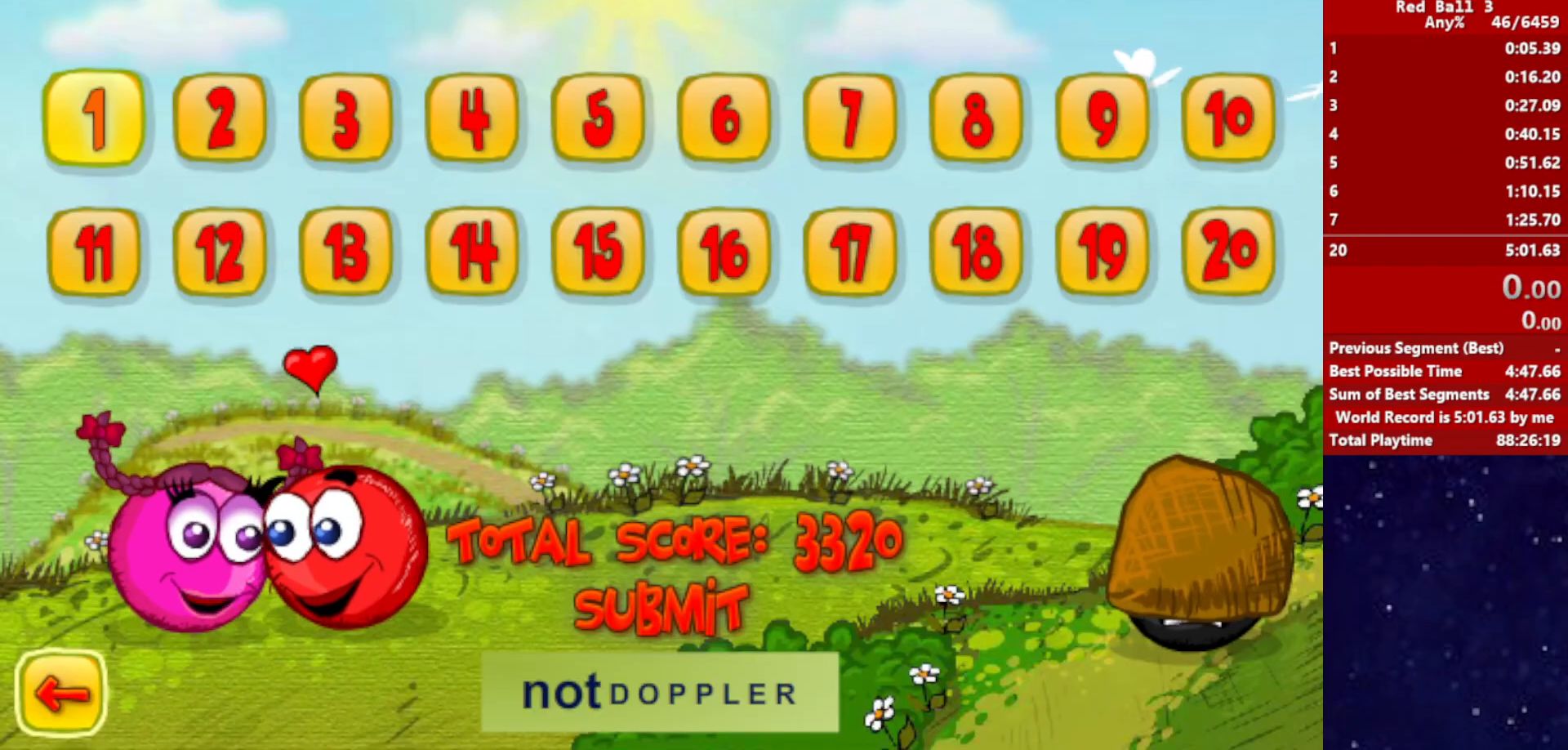
{"keys": ["right"], "events": []}
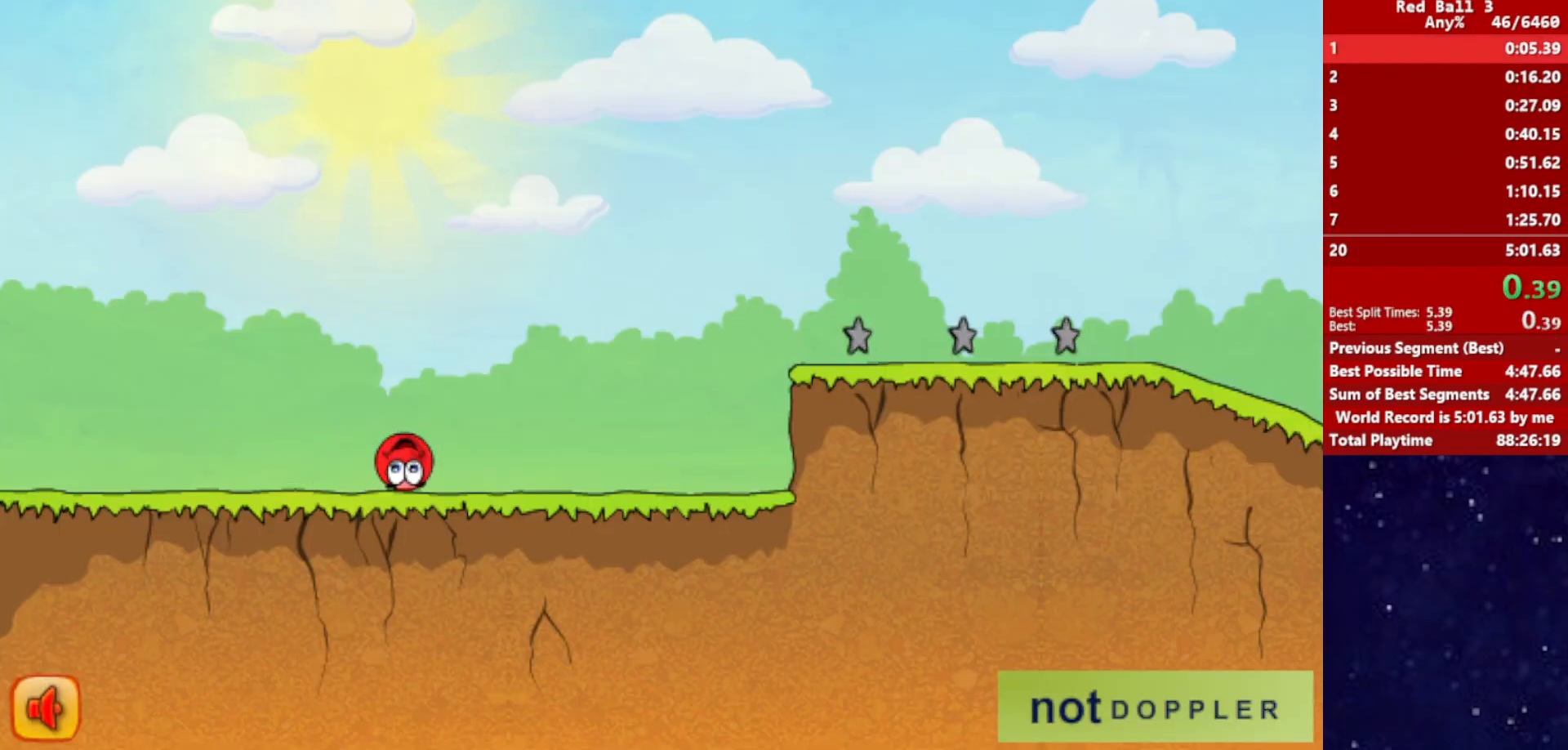
{"keys": ["right"], "events": []}
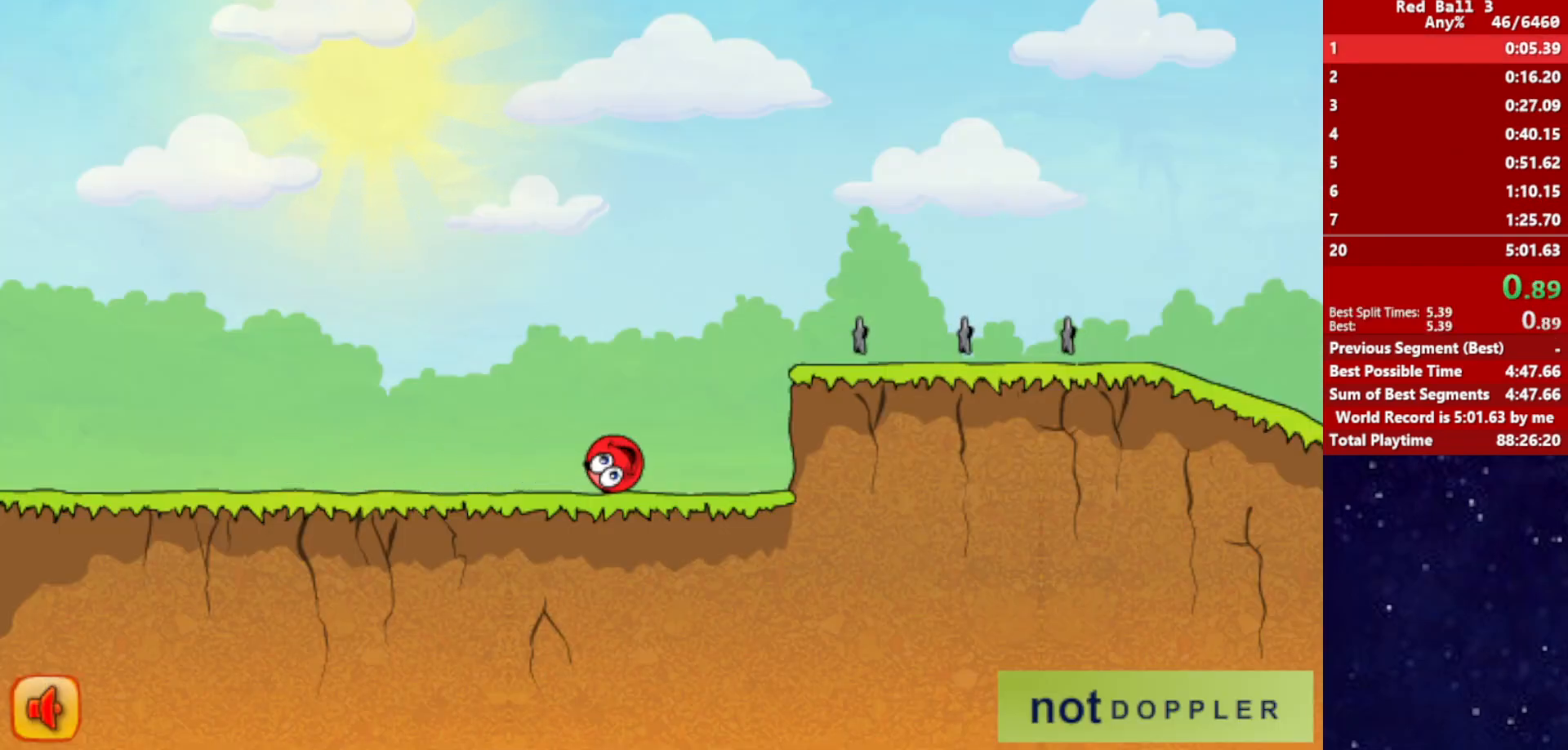
{"keys": ["right", "up"], "events": [[17, "up", "down"]]}
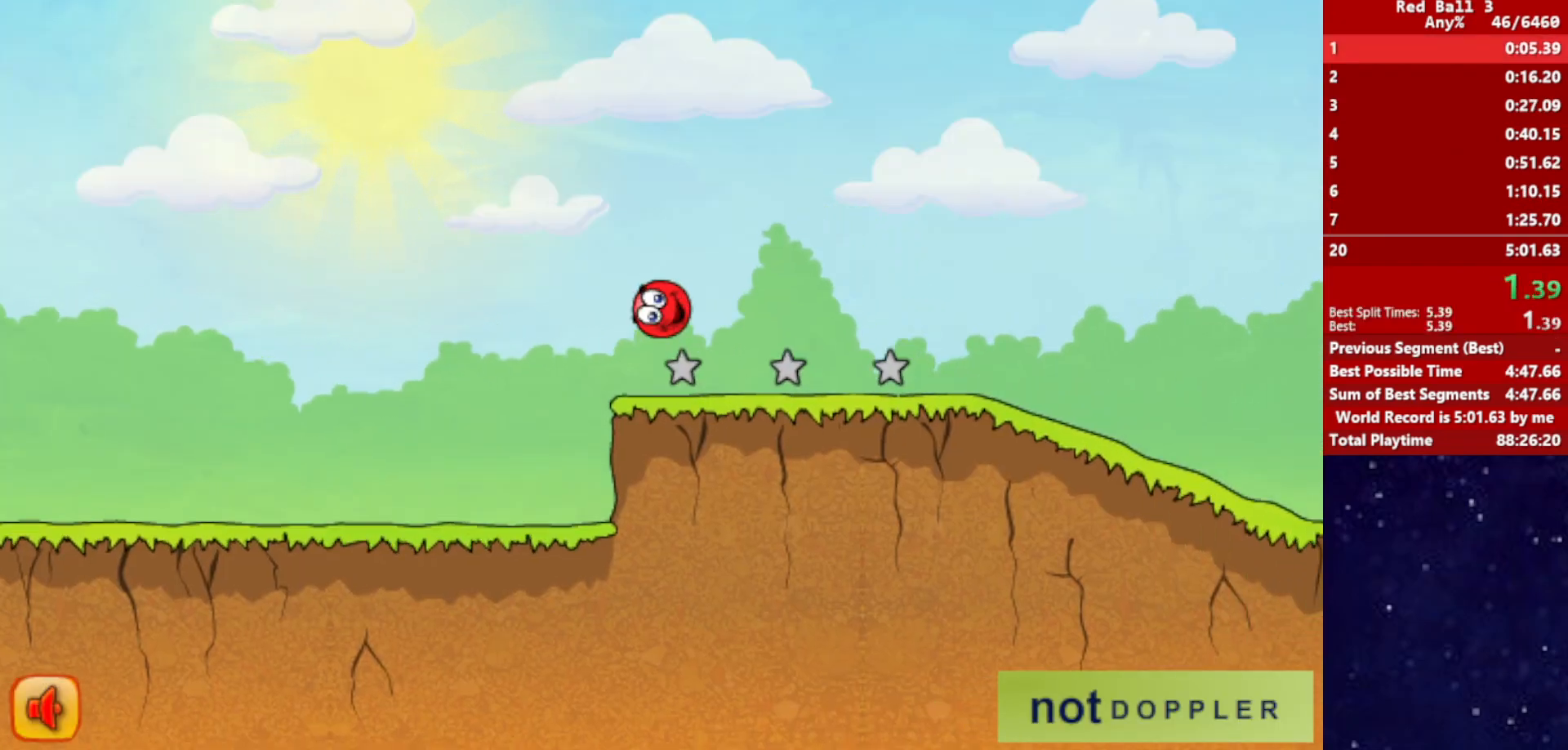
{"keys": ["right"], "events": [[317, "up", "up"]]}
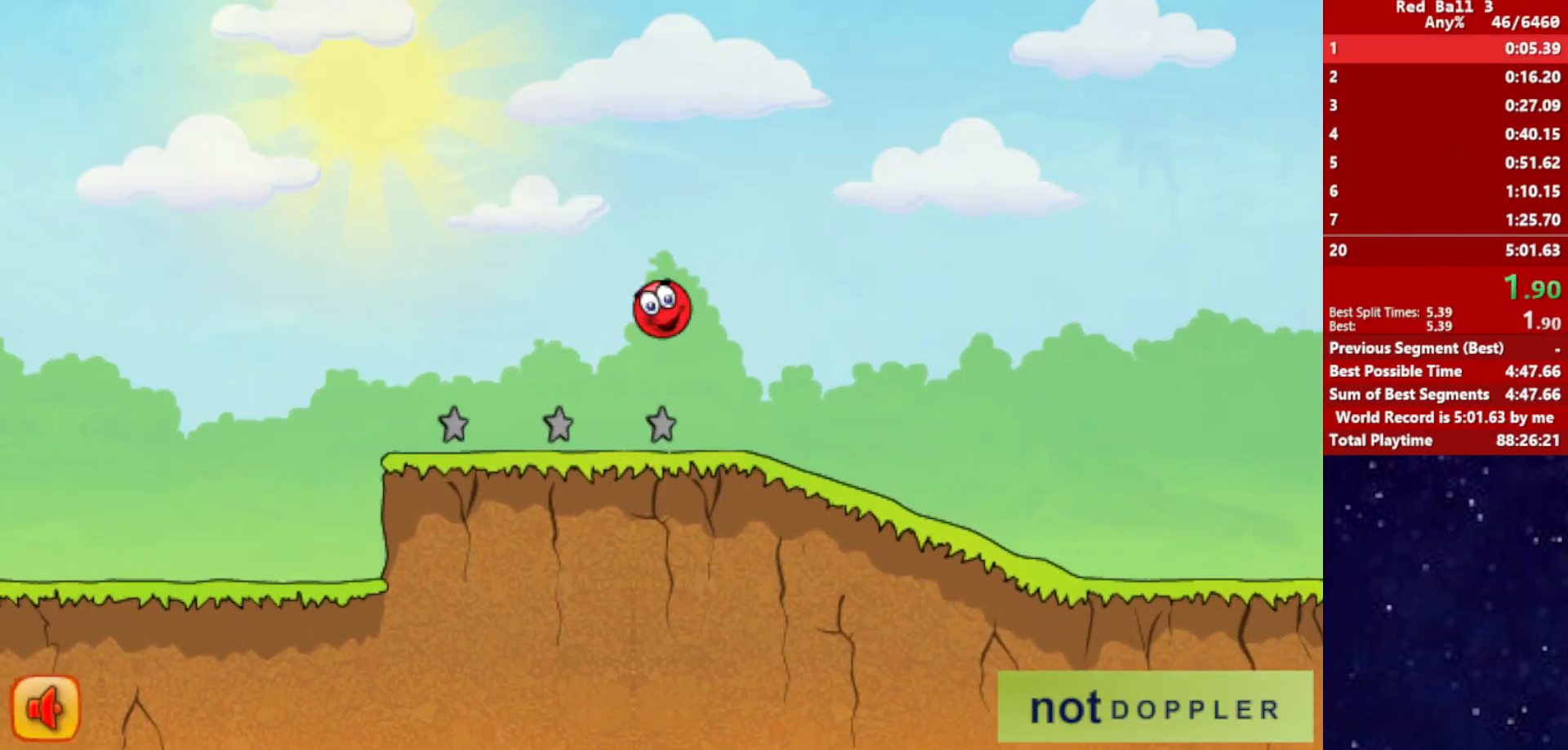
{"keys": ["right"], "events": []}
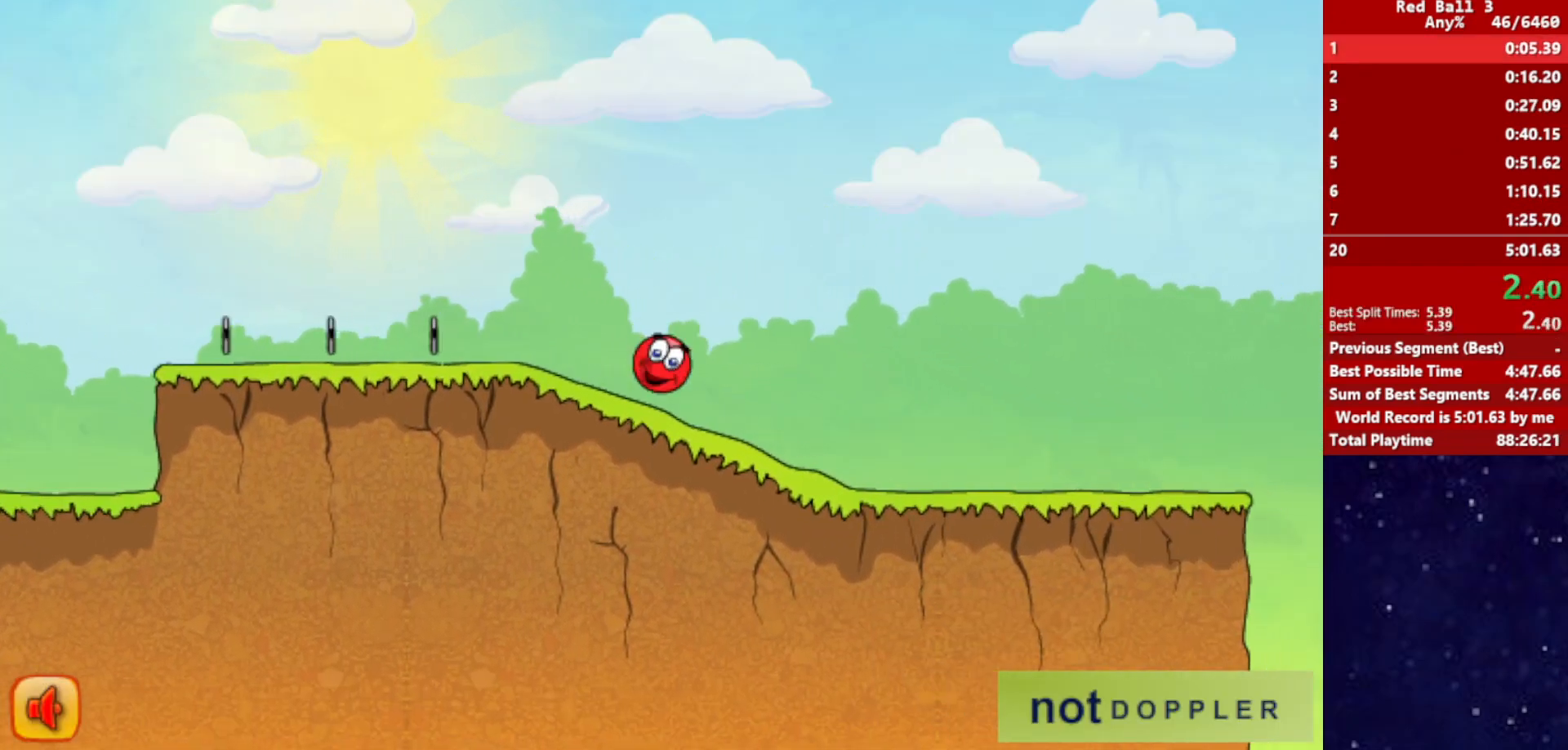
{"keys": ["right"], "events": []}
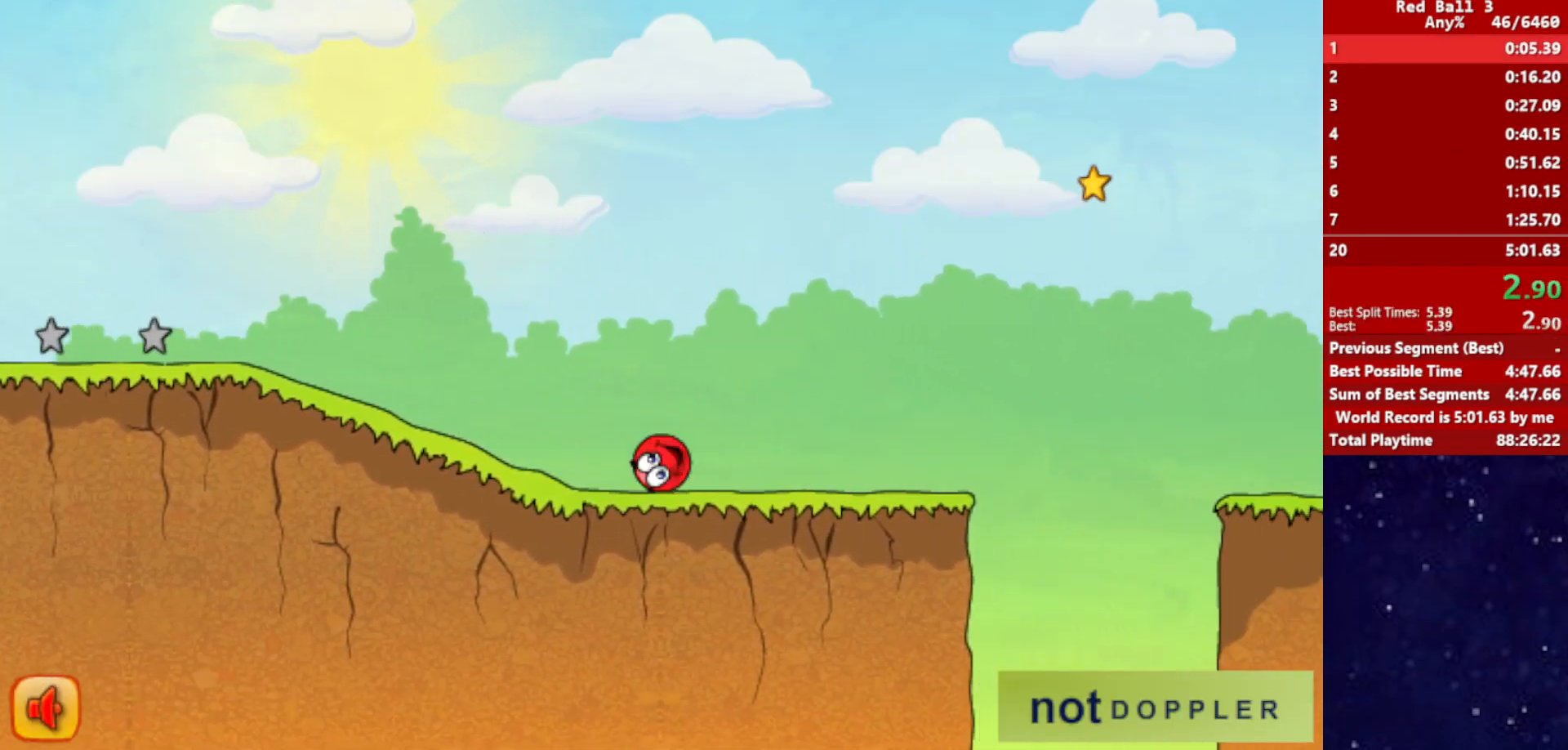
{"keys": ["right", "up"], "events": [[184, "up", "down"]]}
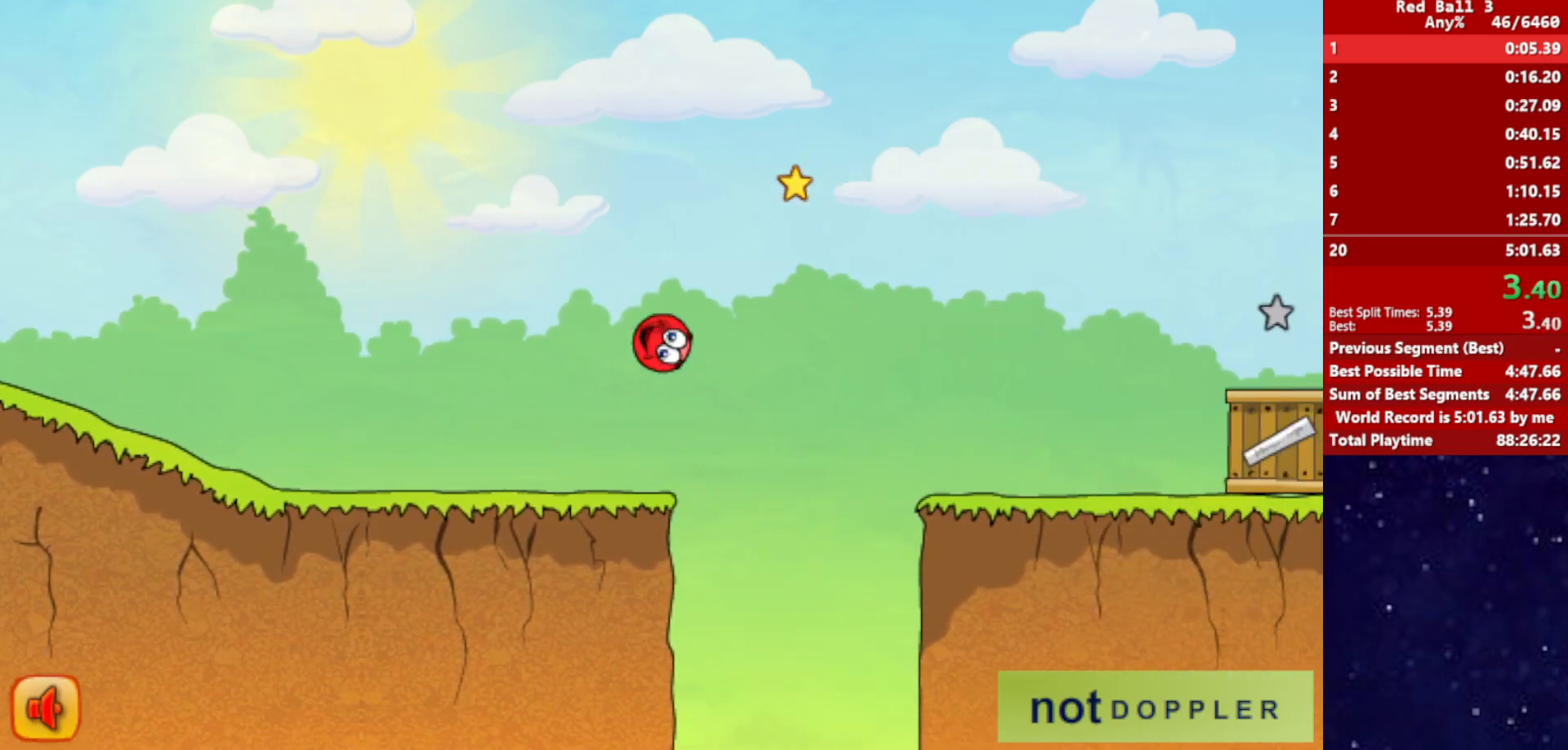
{"keys": ["right", "up"], "events": []}
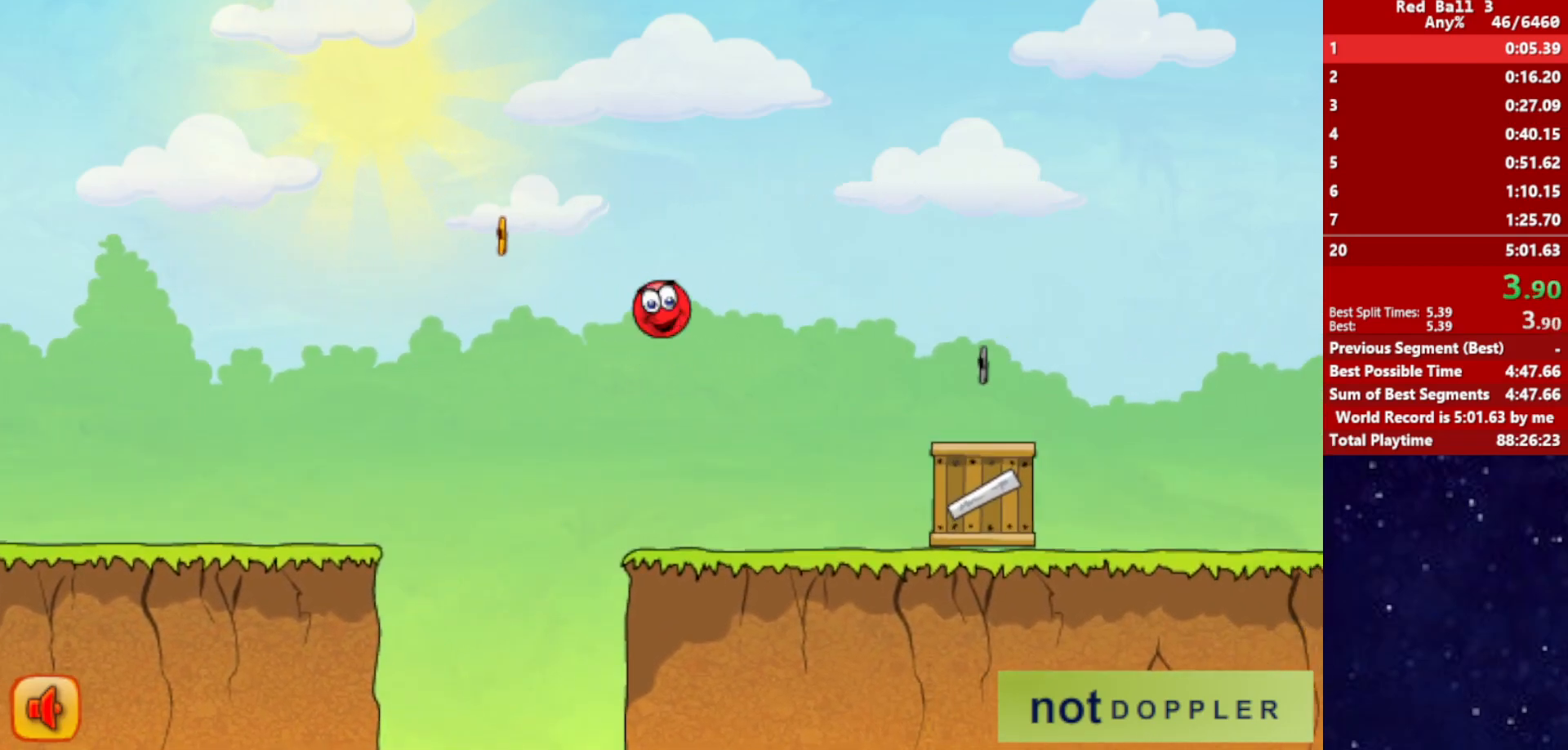
{"keys": ["right", "up"], "events": []}
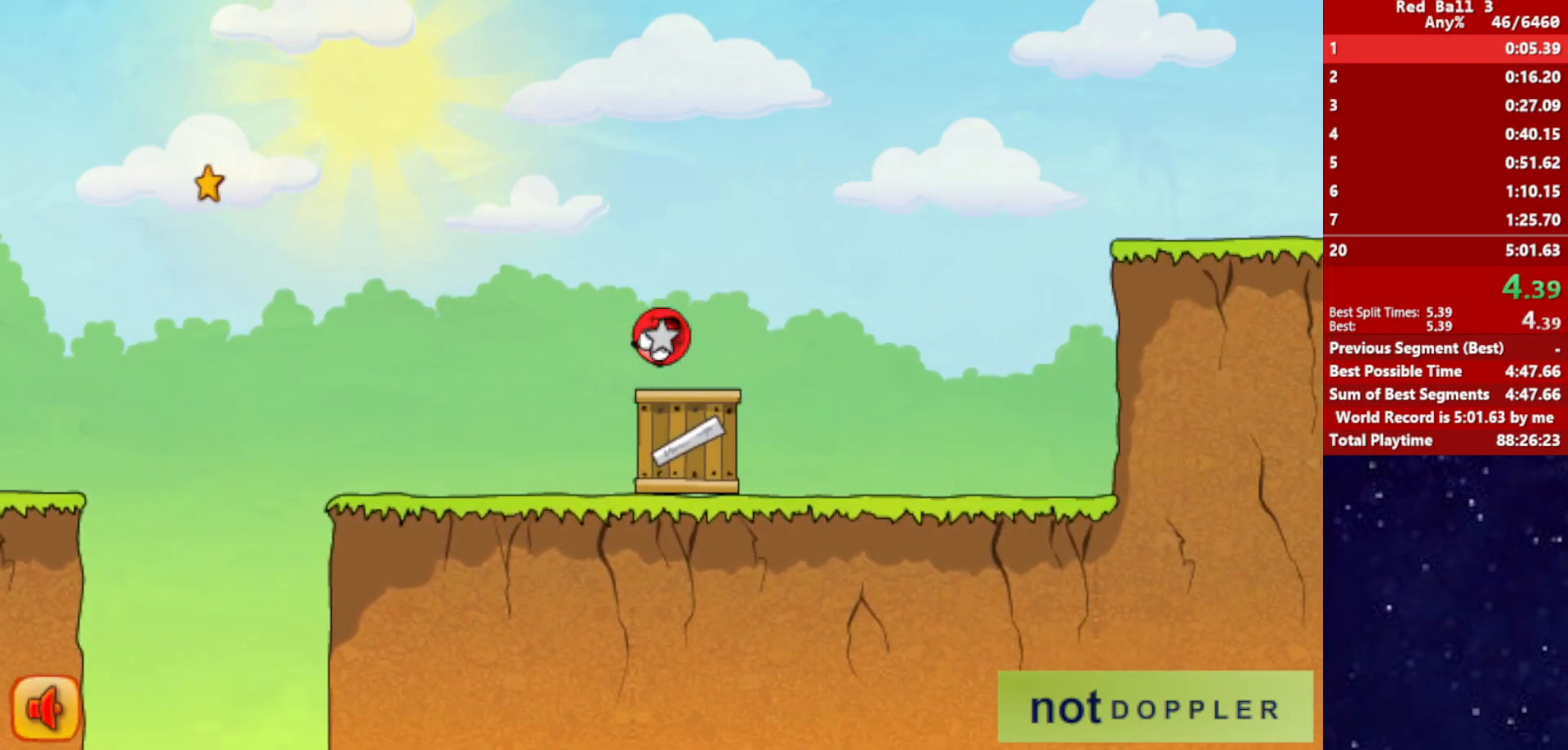
{"keys": ["right"], "events": [[400, "up", "up"]]}
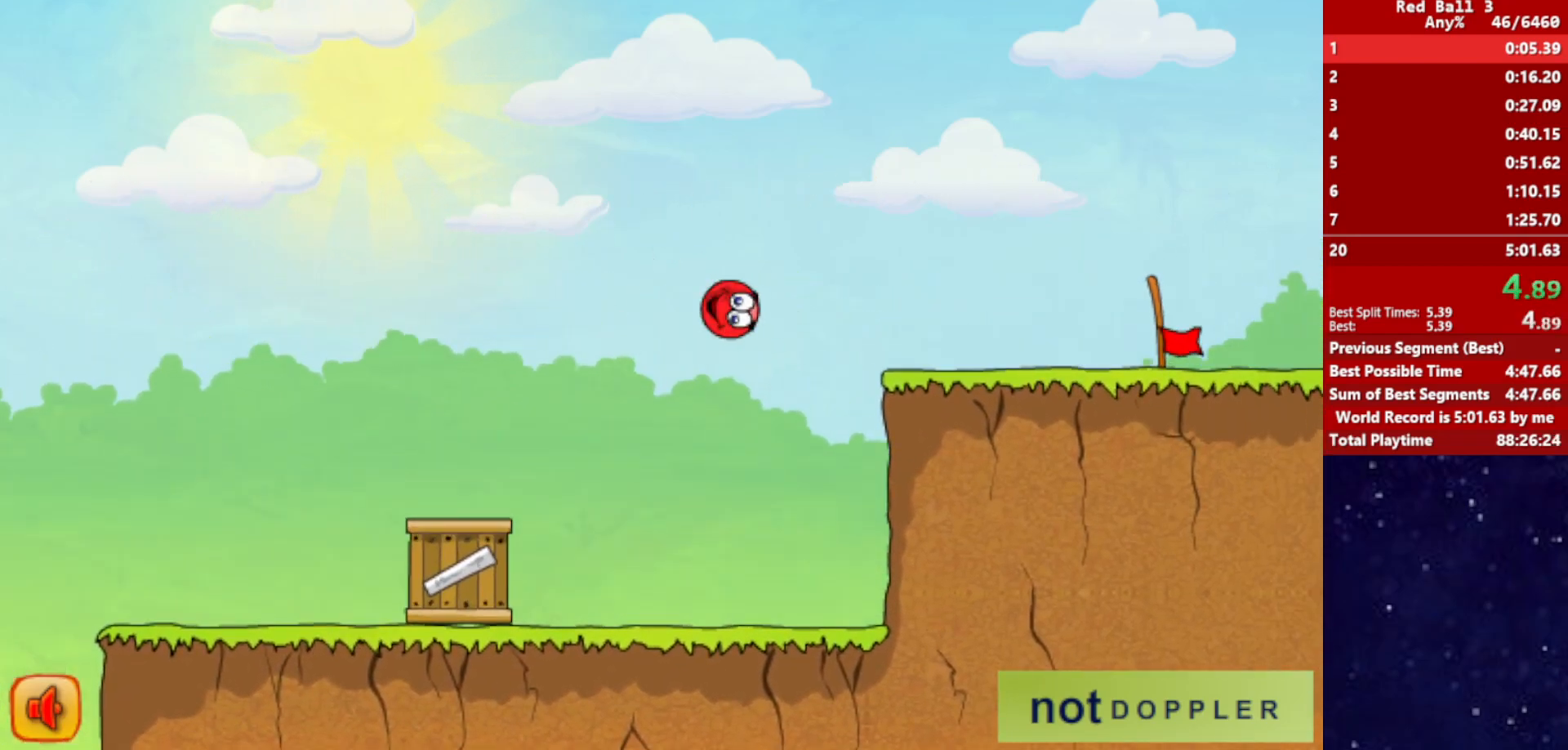
{"keys": ["right"], "events": []}
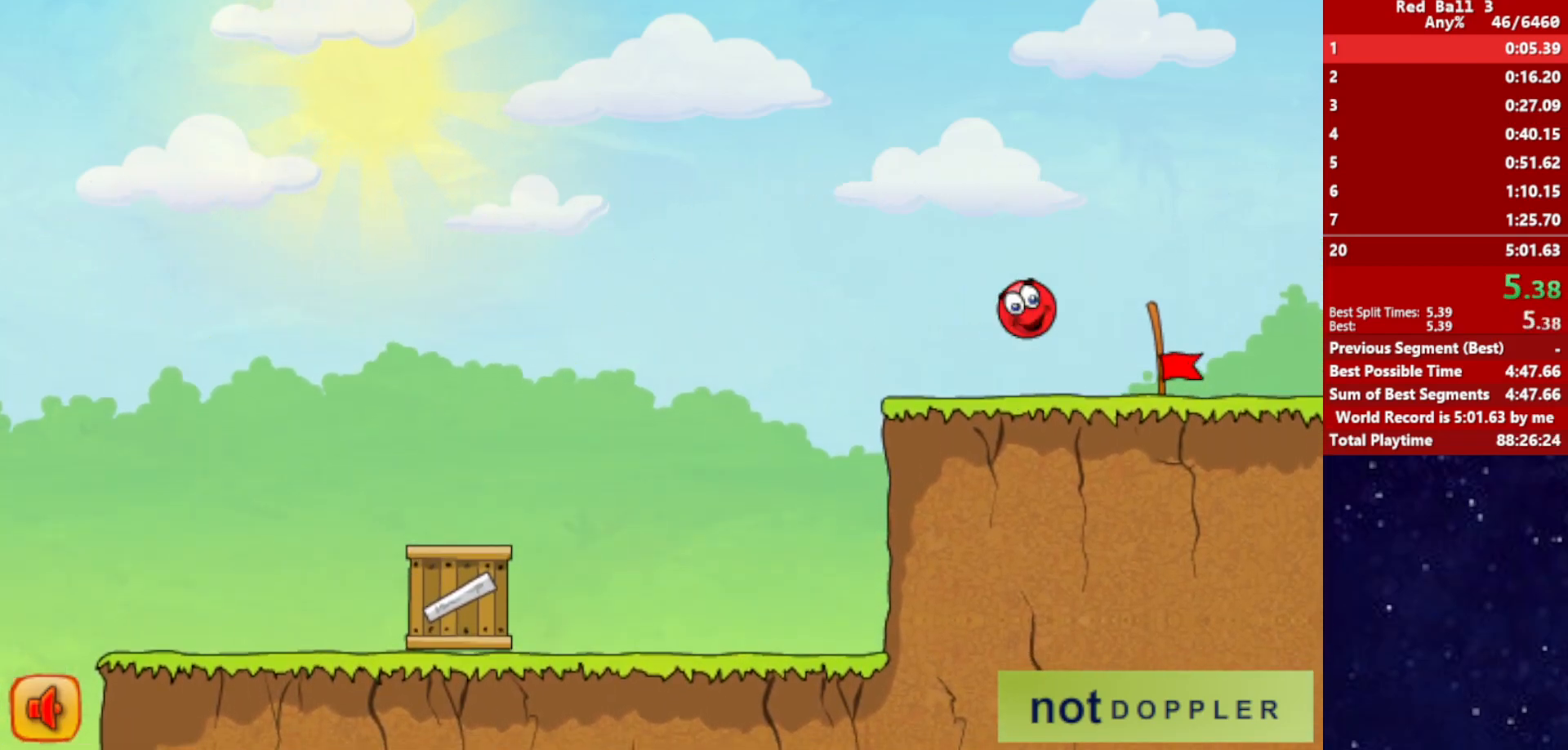
{"keys": ["right"], "events": []}
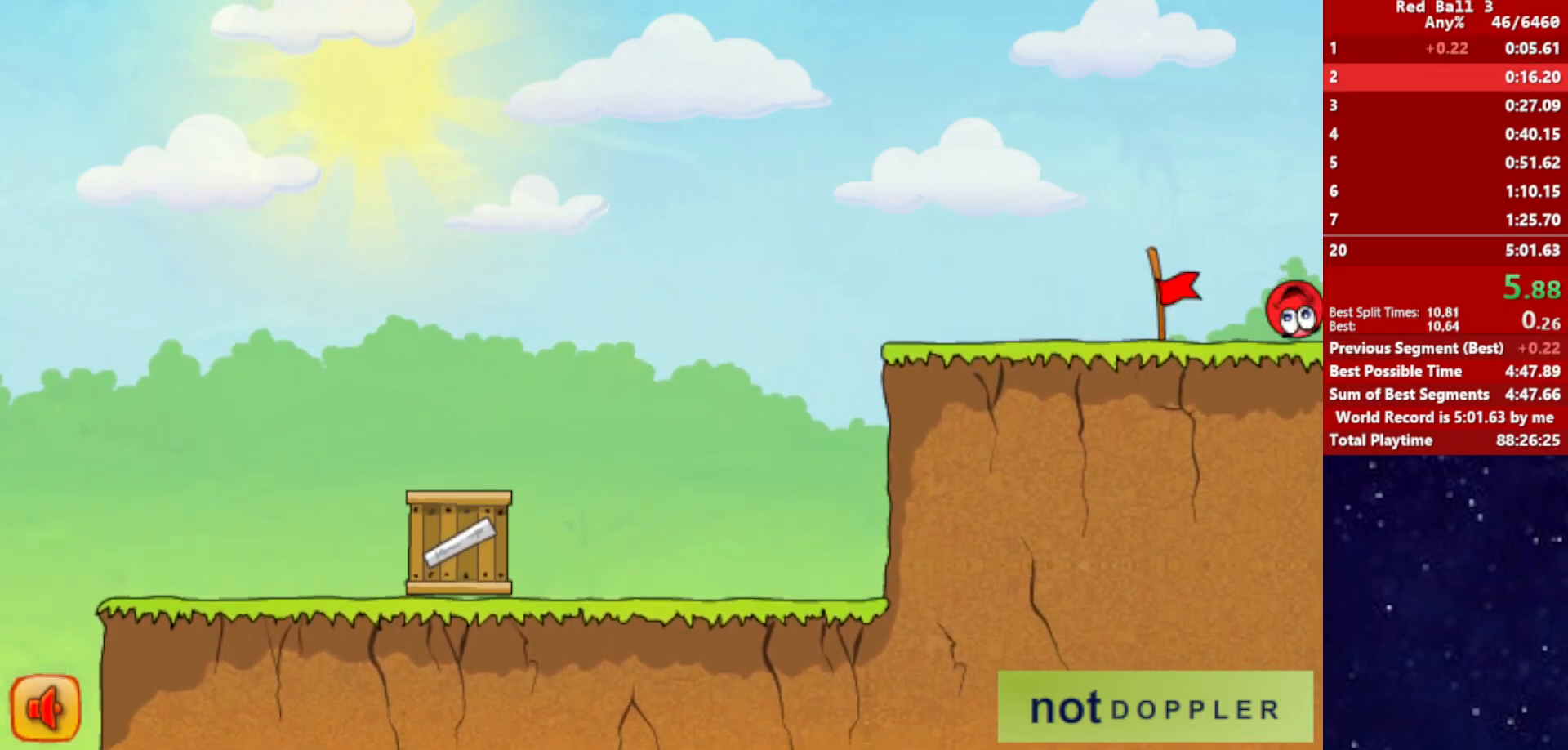
{"keys": ["right"], "events": [[34, "right", "up"], [150, "right", "down"]]}
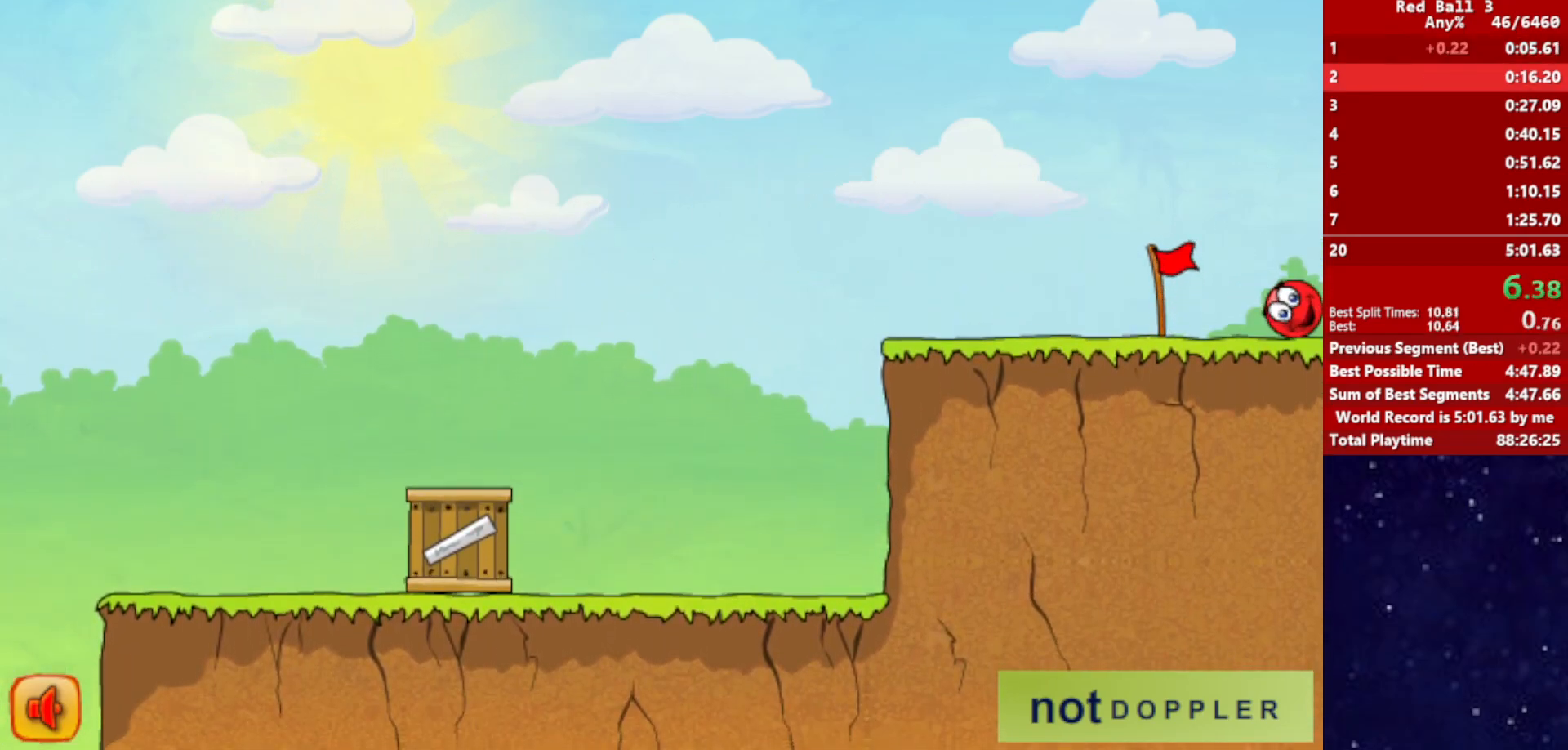
{"keys": ["right"], "events": []}
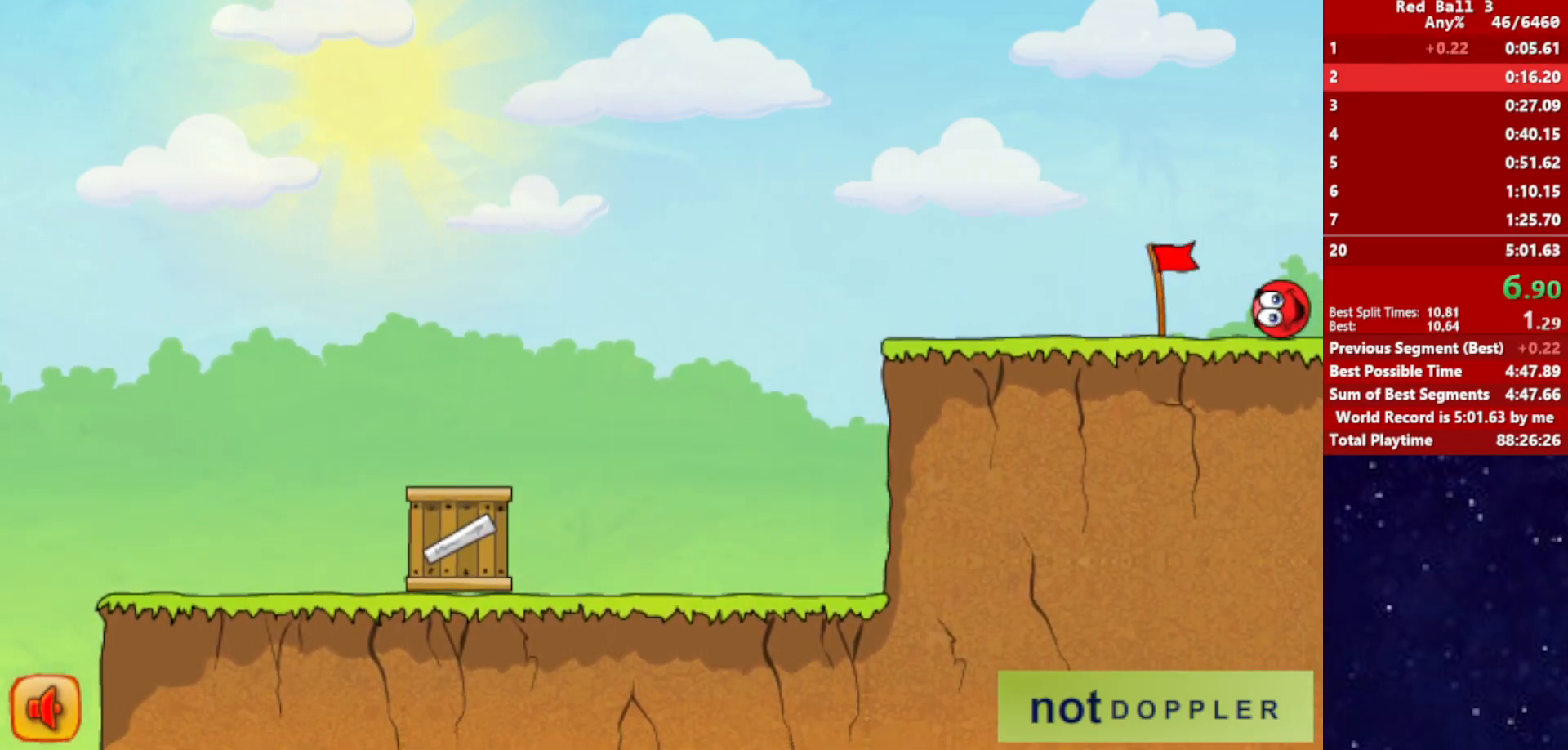
{"keys": ["right"], "events": []}
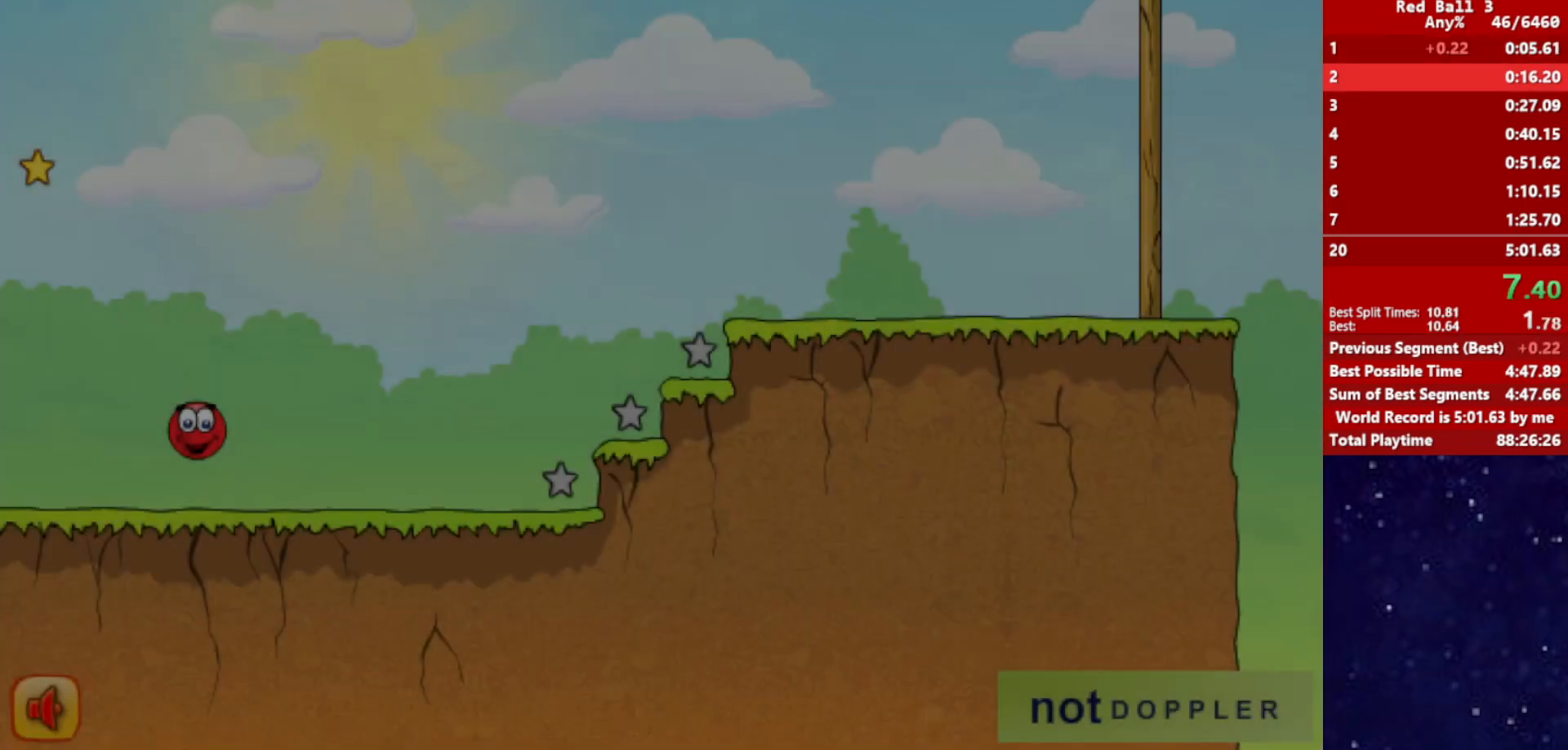
{"keys": ["right", "up"], "events": [[434, "up", "down"]]}
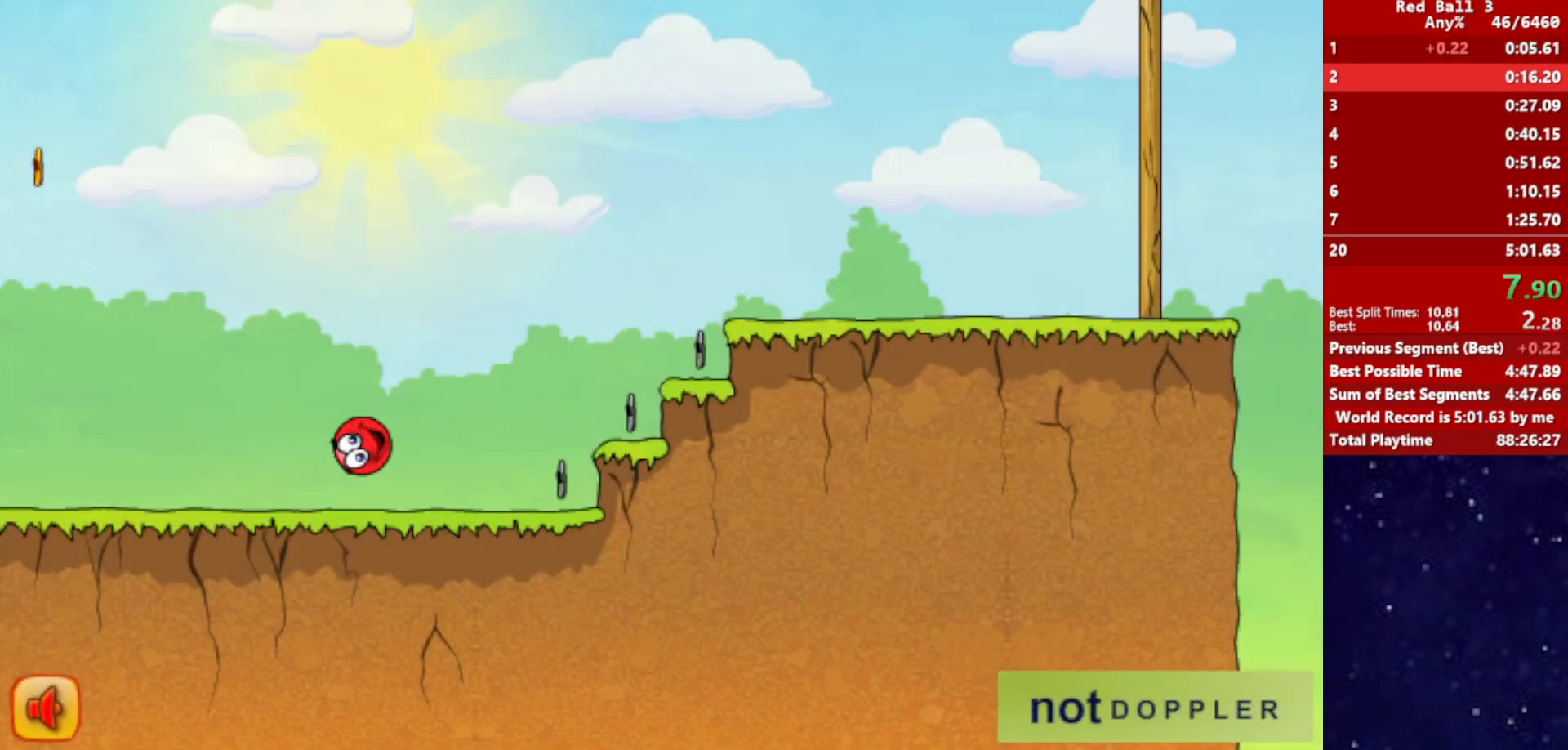
{"keys": ["right", "up"], "events": []}
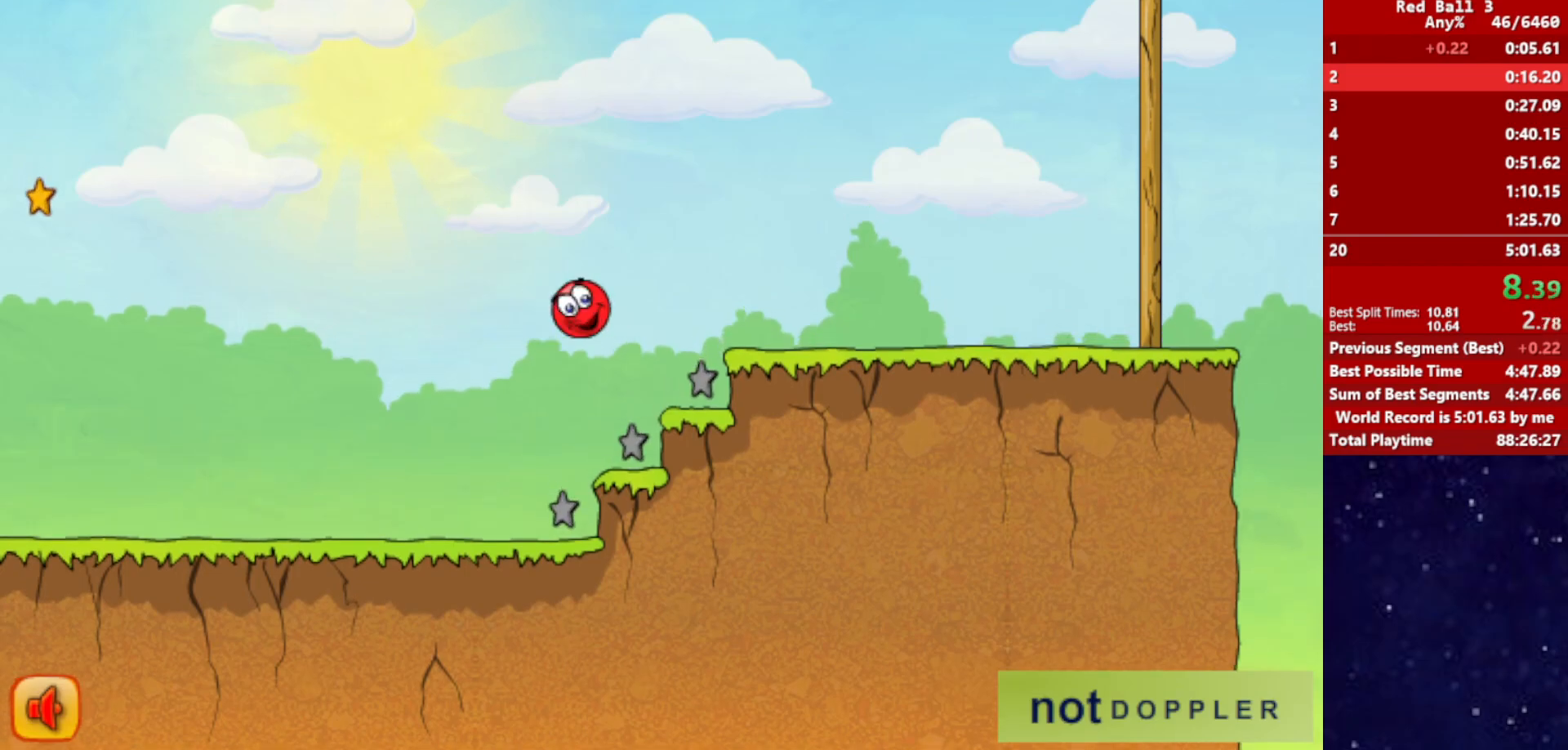
{"keys": ["right", "up"], "events": []}
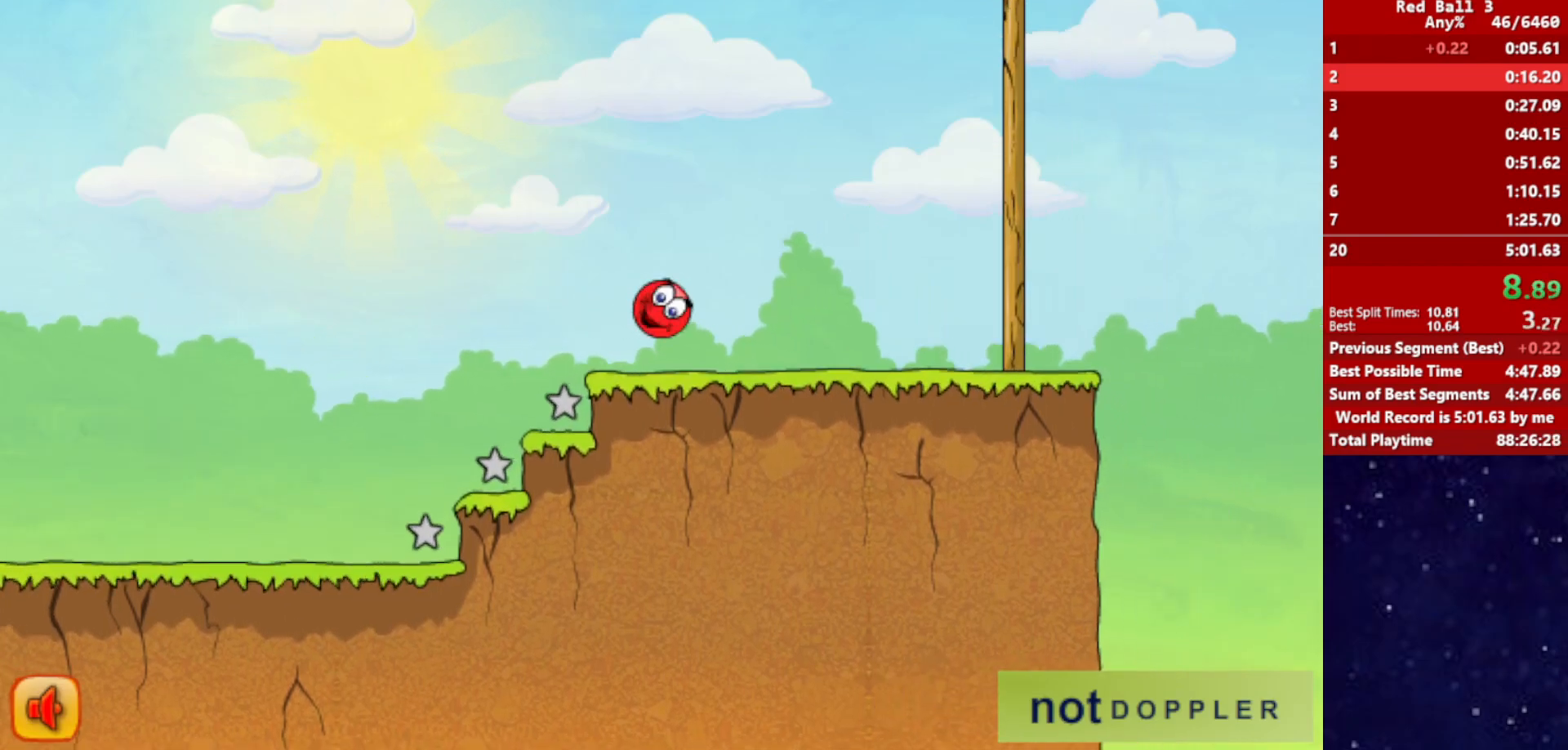
{"keys": ["right", "up"], "events": [[67, "up", "up"], [367, "up", "down"]]}
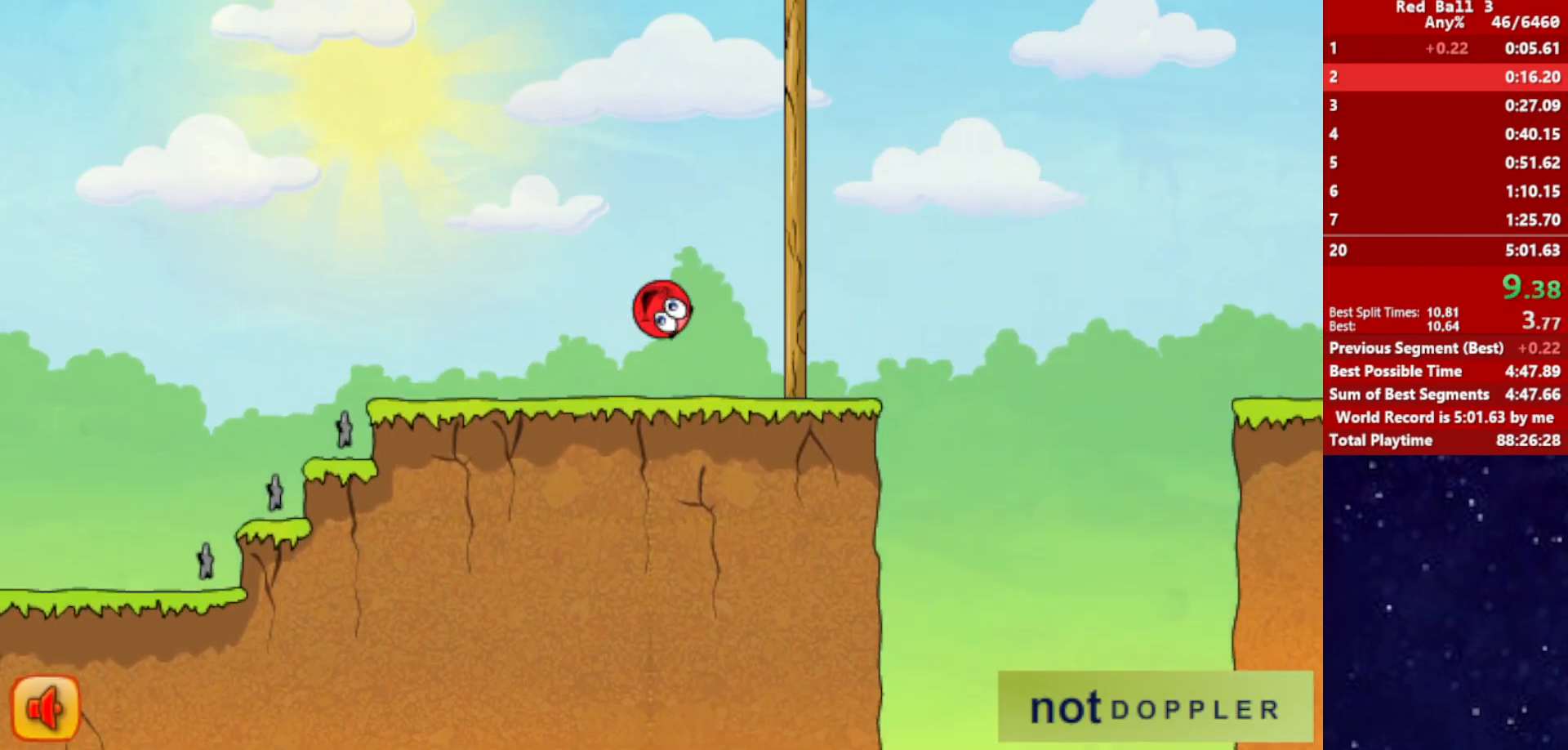
{"keys": ["right", "up"], "events": []}
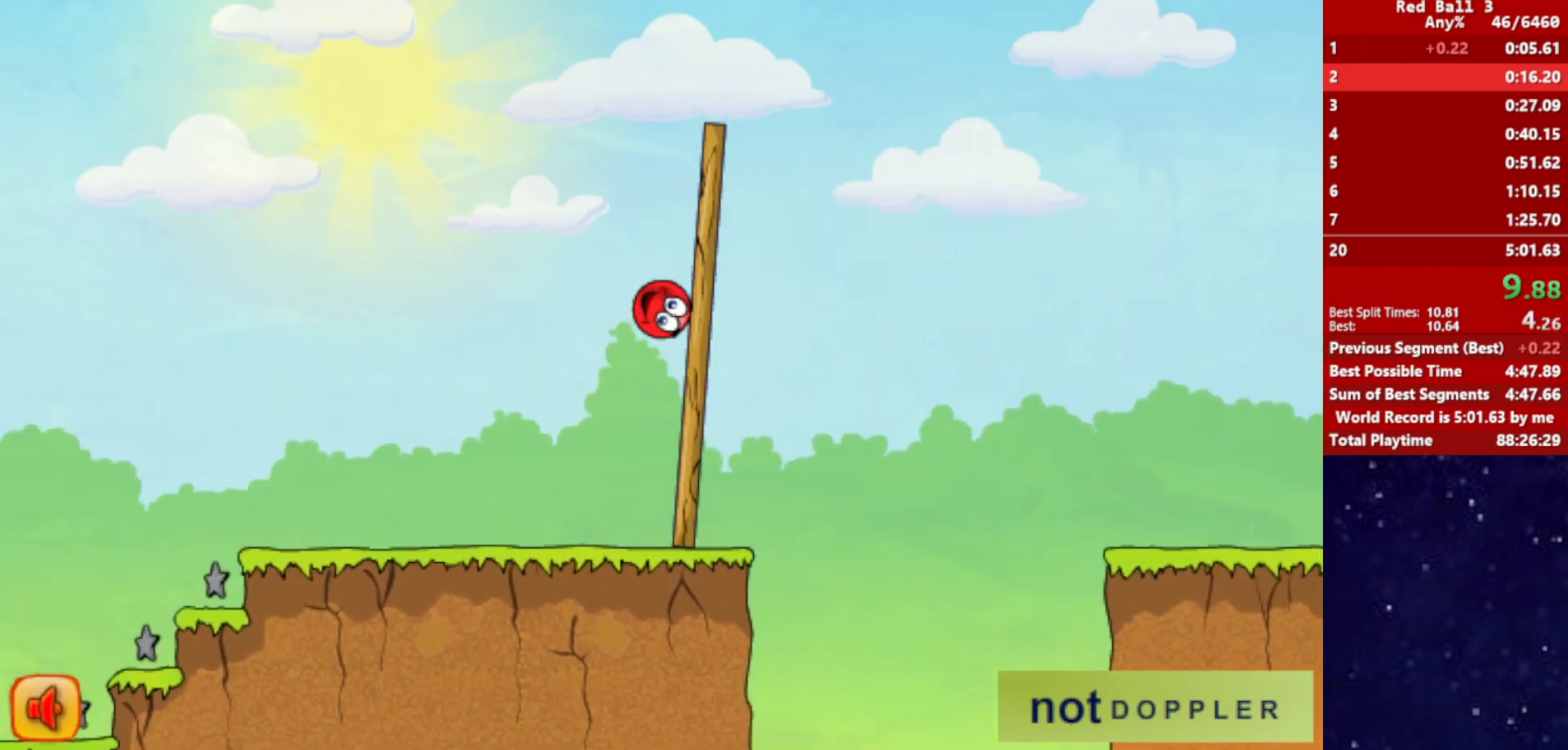
{"keys": ["right", "up"], "events": []}
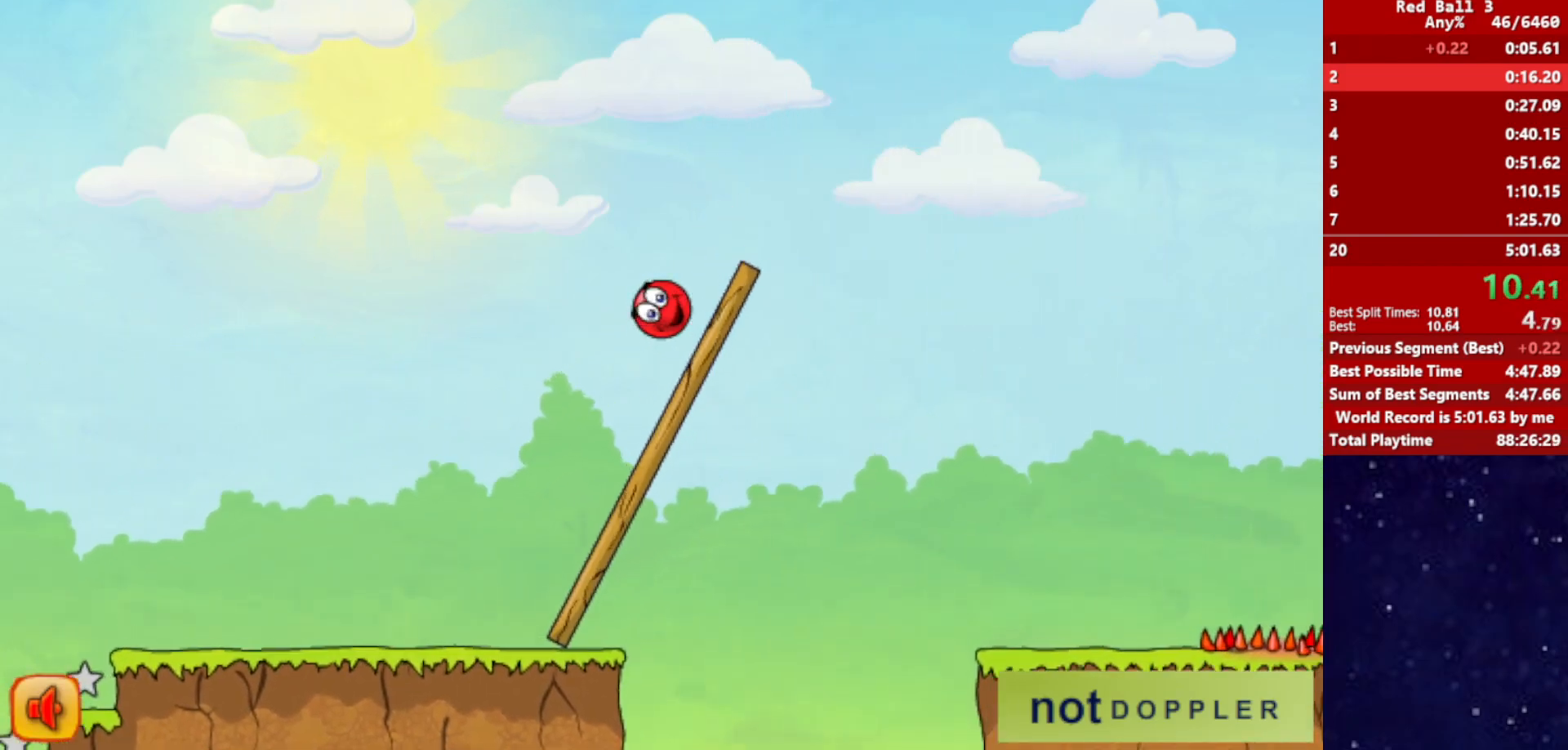
{"keys": ["right"], "events": [[134, "up", "up"]]}
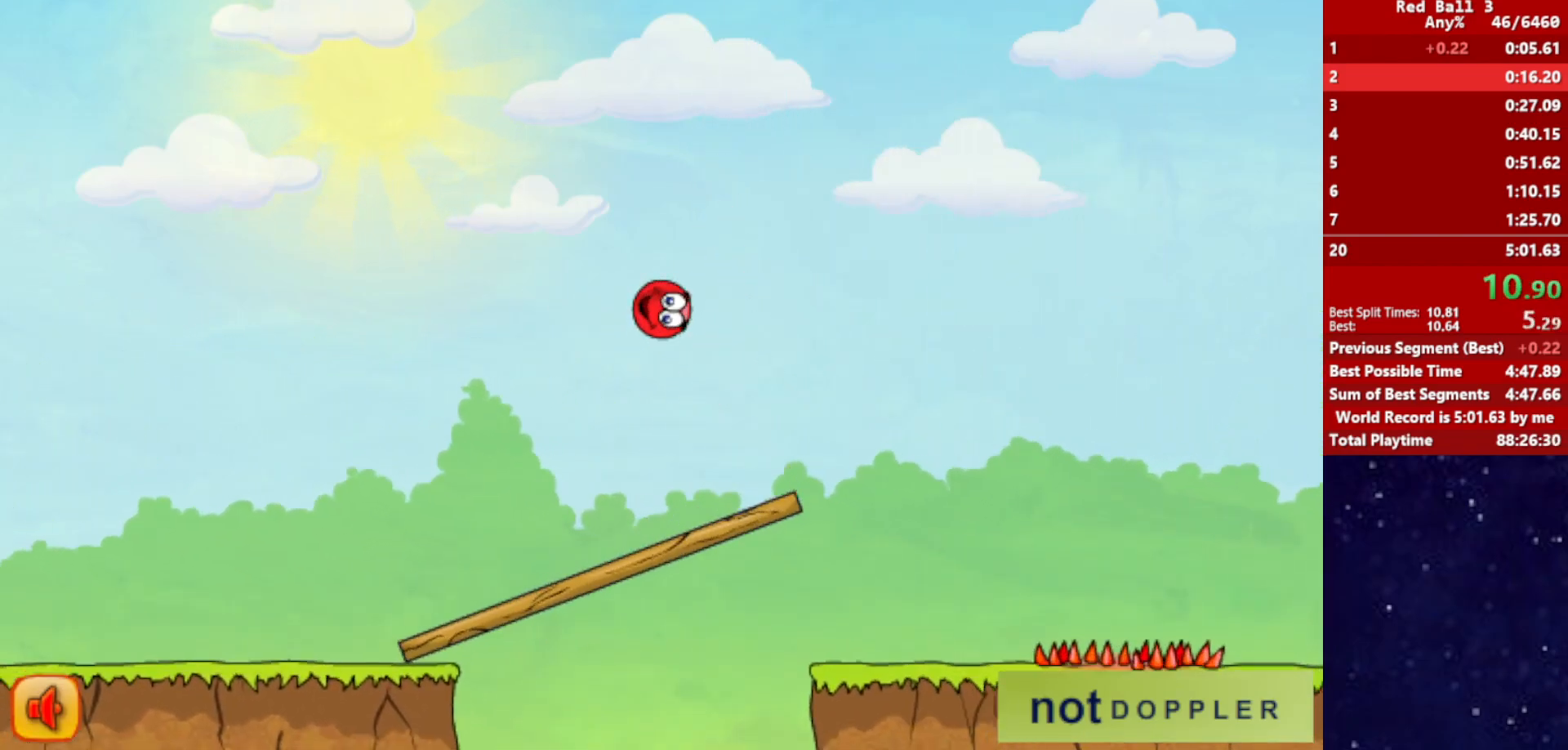
{"keys": [], "events": [[267, "right", "up"], [284, "left", "down"], [367, "left", "up"]]}
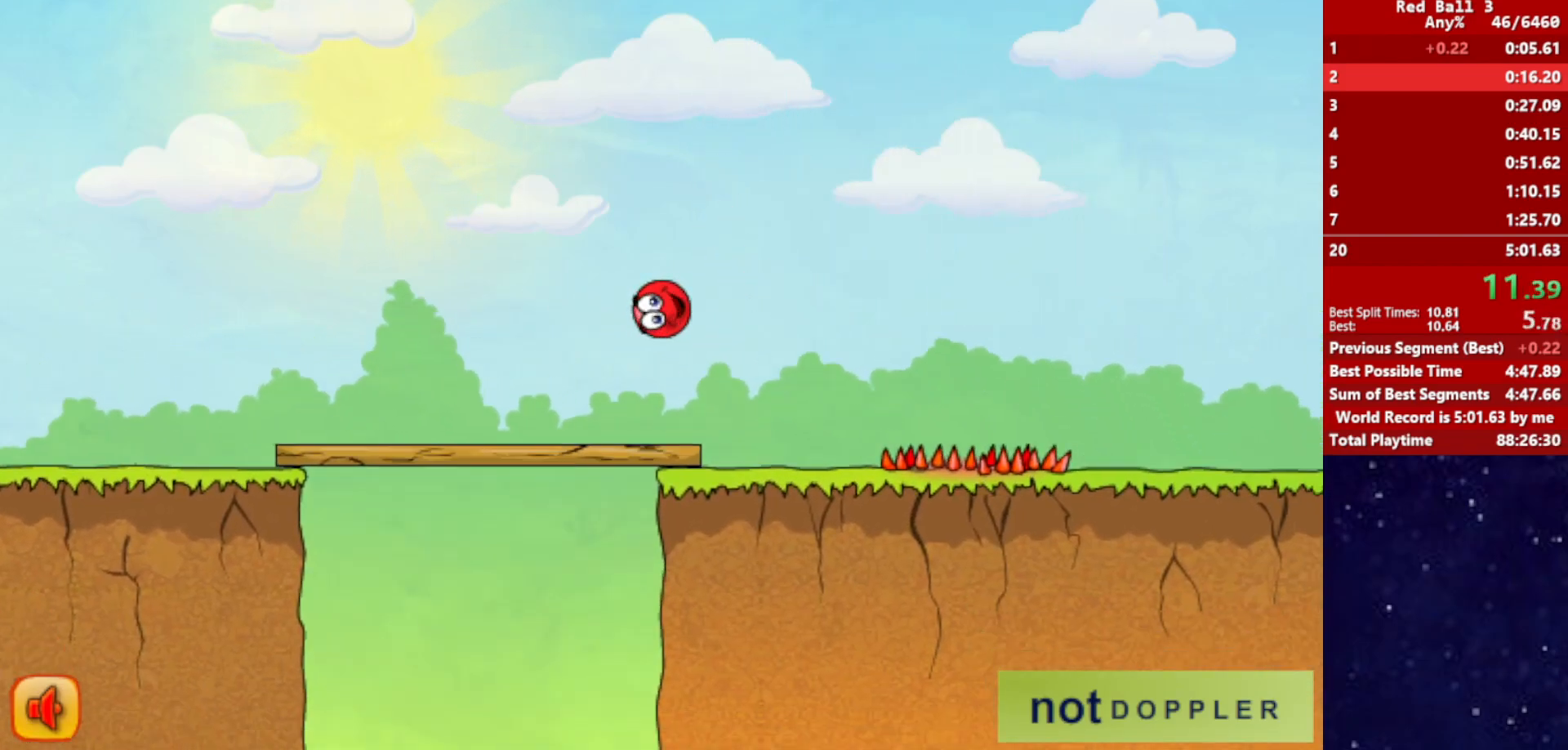
{"keys": ["right", "up"], "events": [[34, "right", "down"], [417, "up", "down"]]}
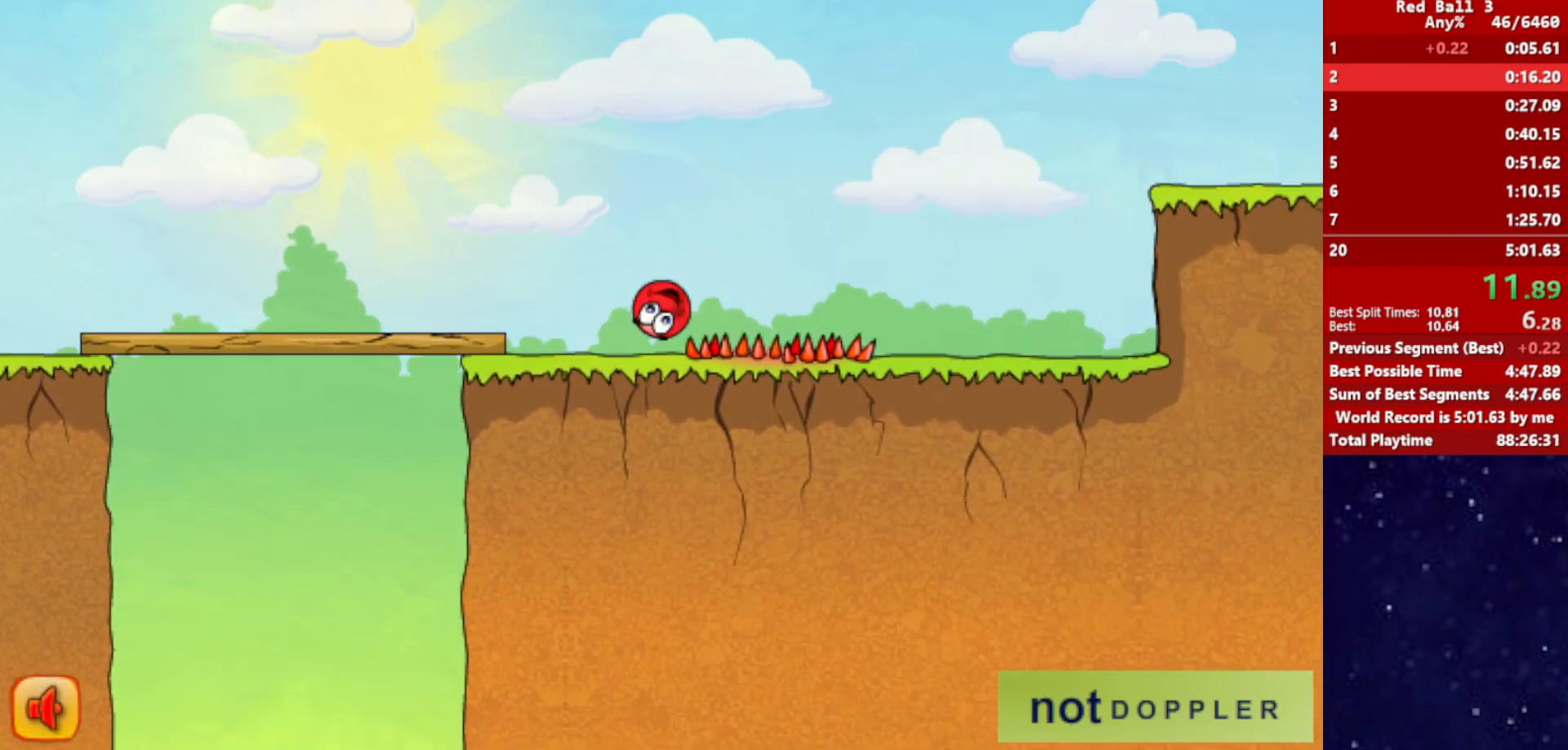
{"keys": ["right", "up"], "events": []}
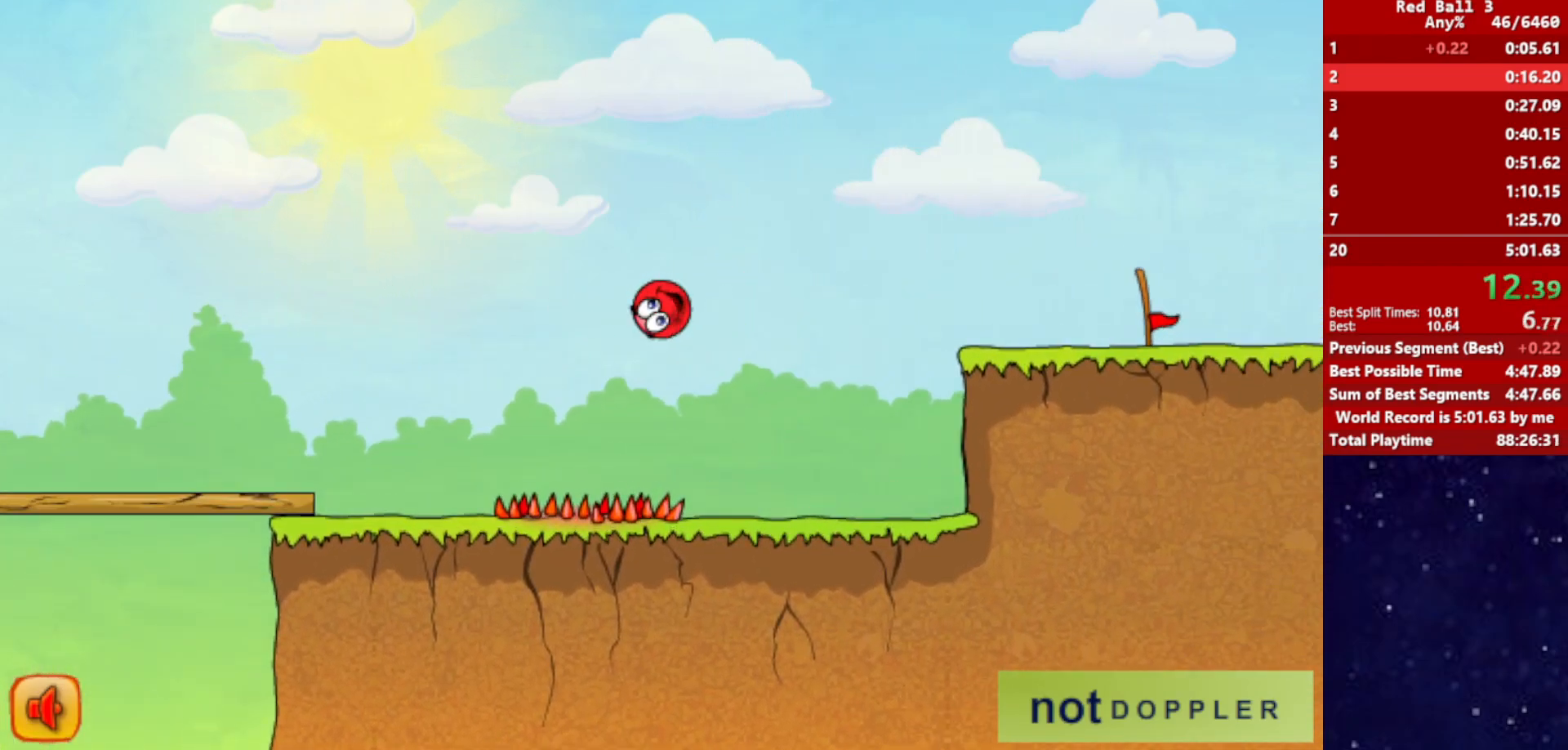
{"keys": ["right"], "events": [[234, "up", "up"]]}
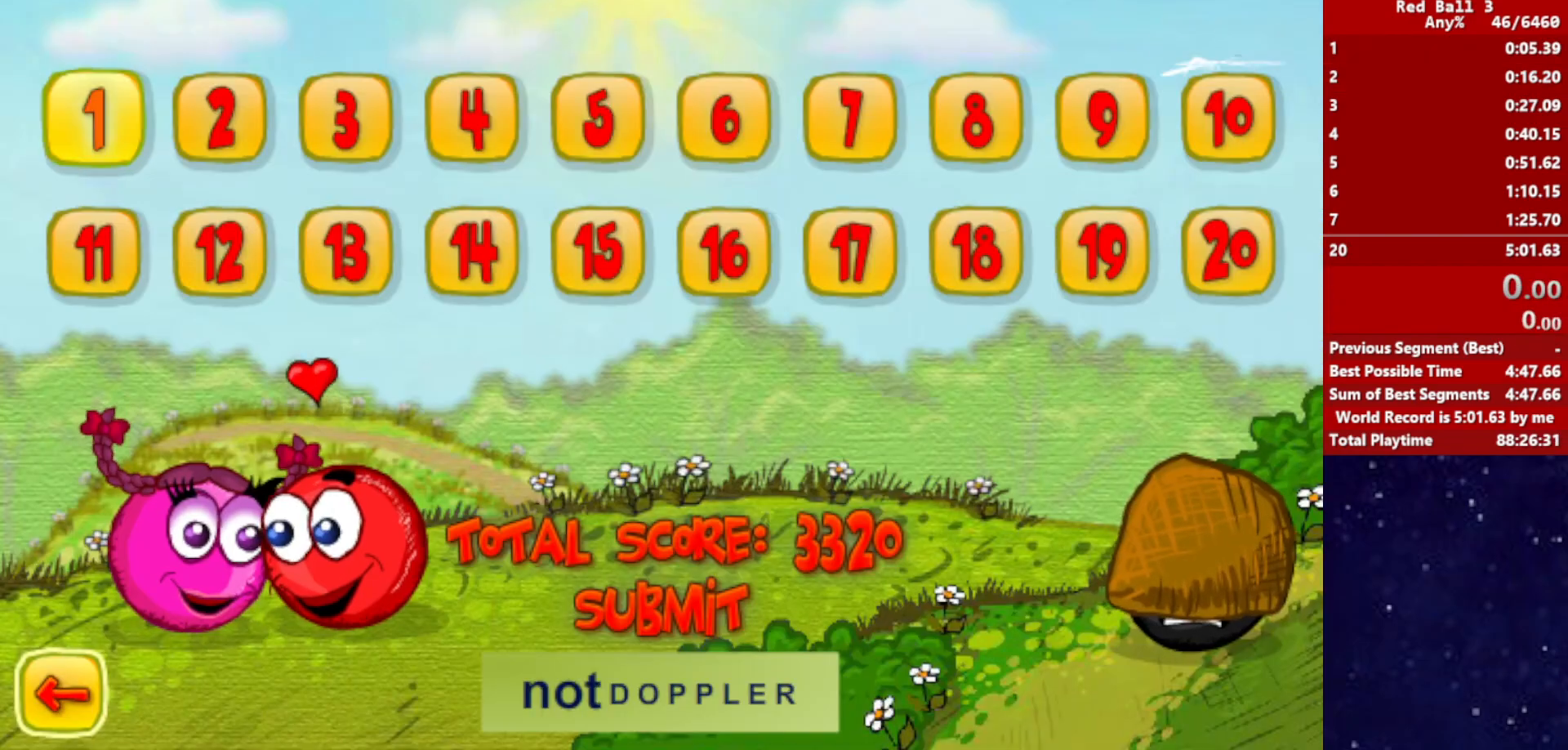
{"keys": ["right"], "events": []}
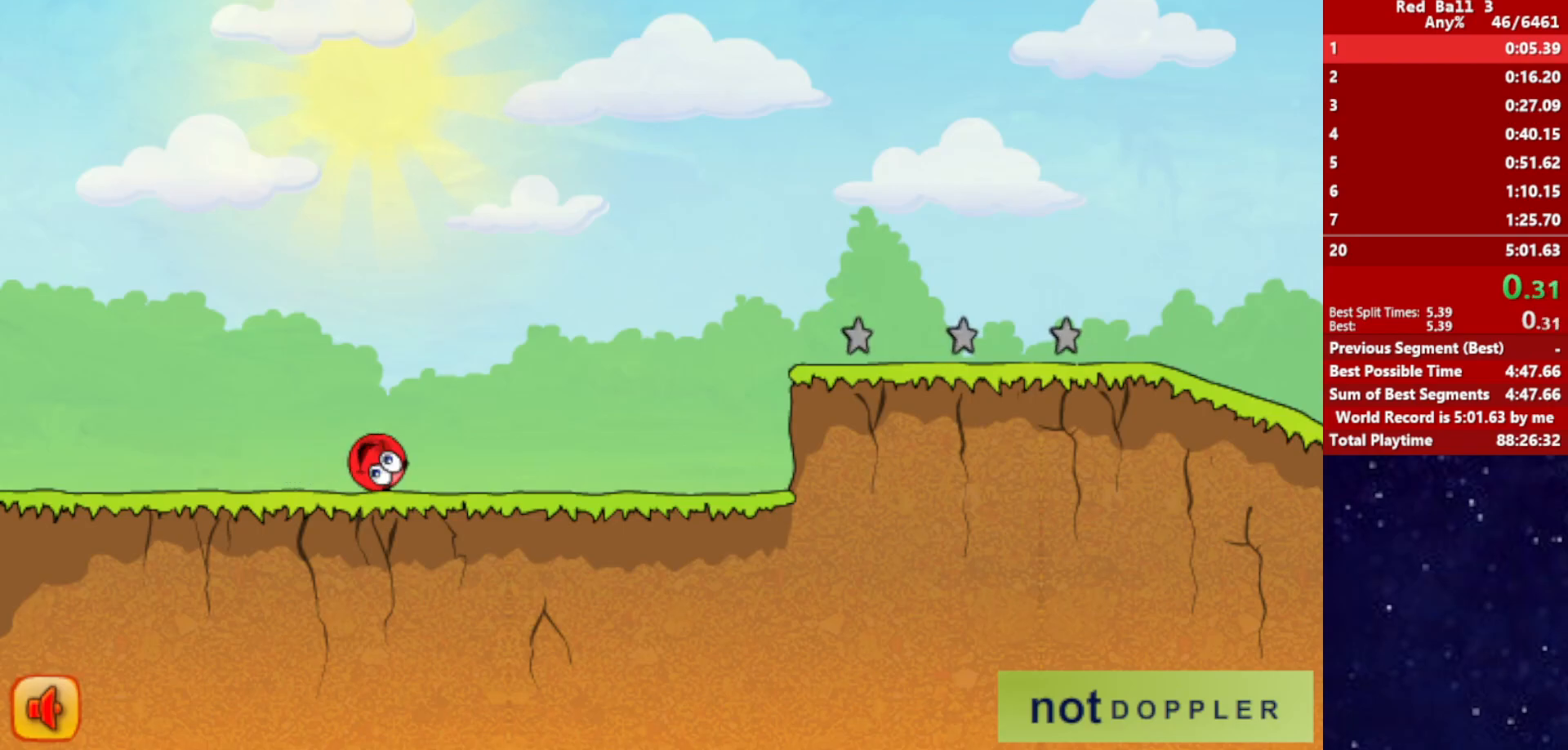
{"keys": ["right"], "events": []}
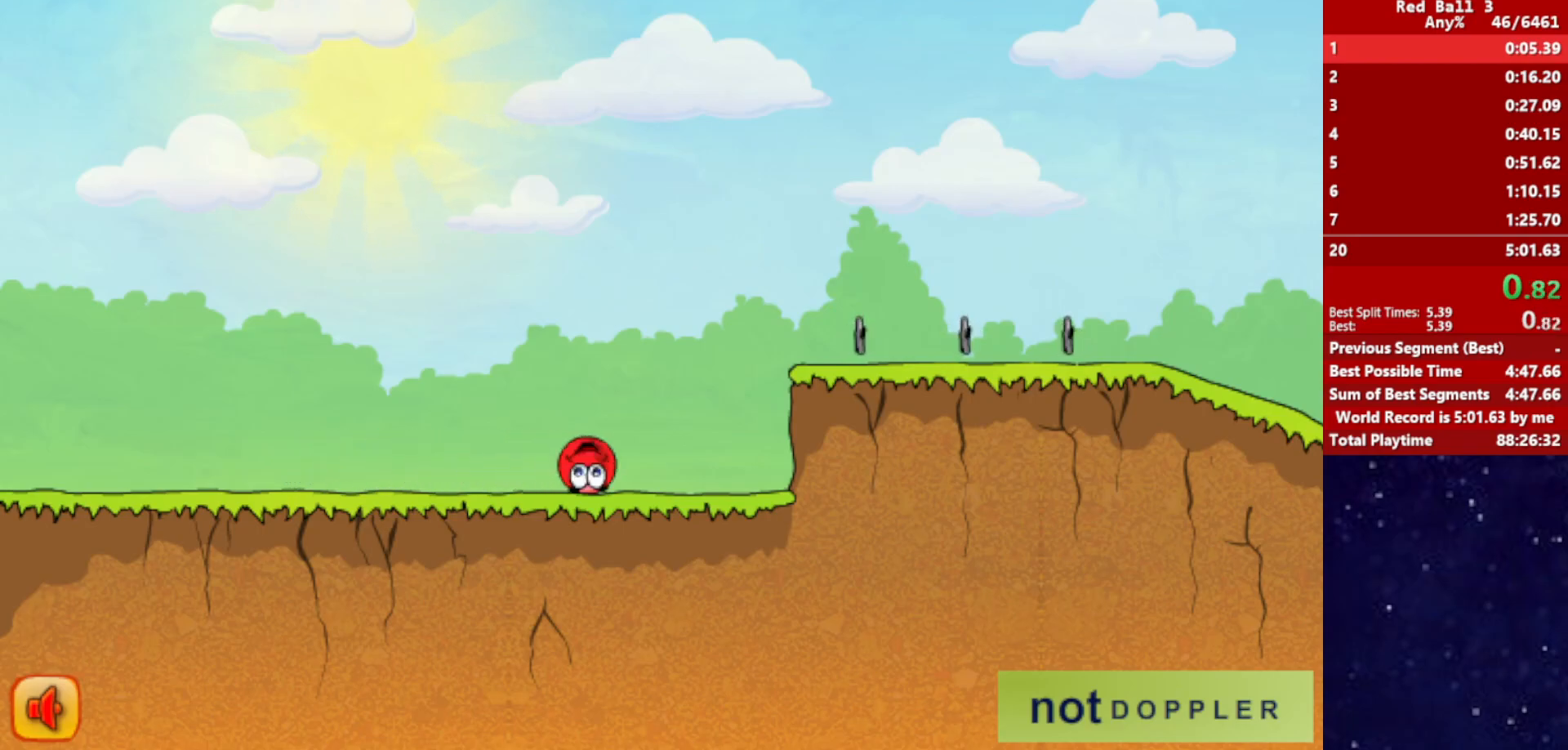
{"keys": ["right", "up"], "events": [[84, "up", "down"]]}
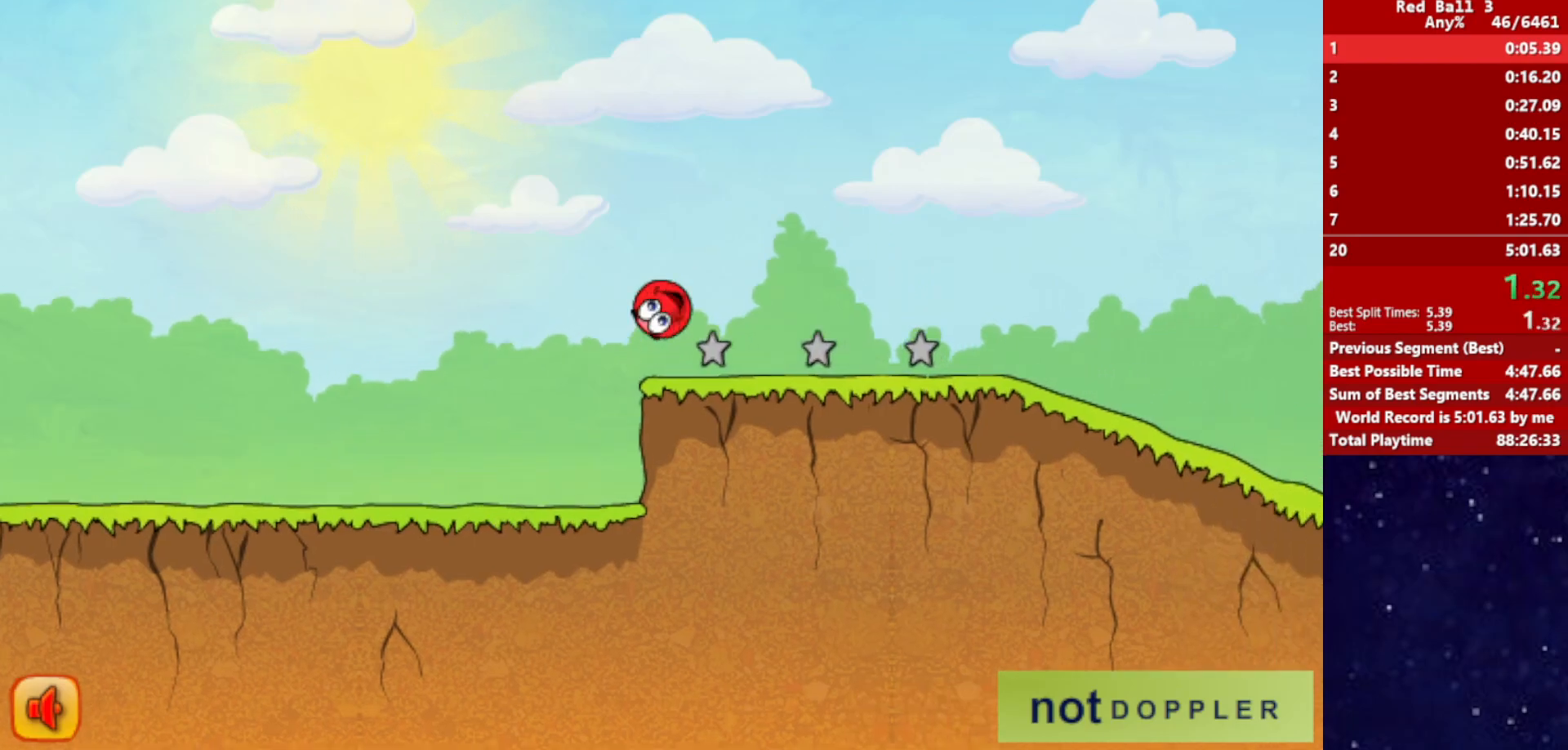
{"keys": ["right"], "events": [[367, "up", "up"]]}